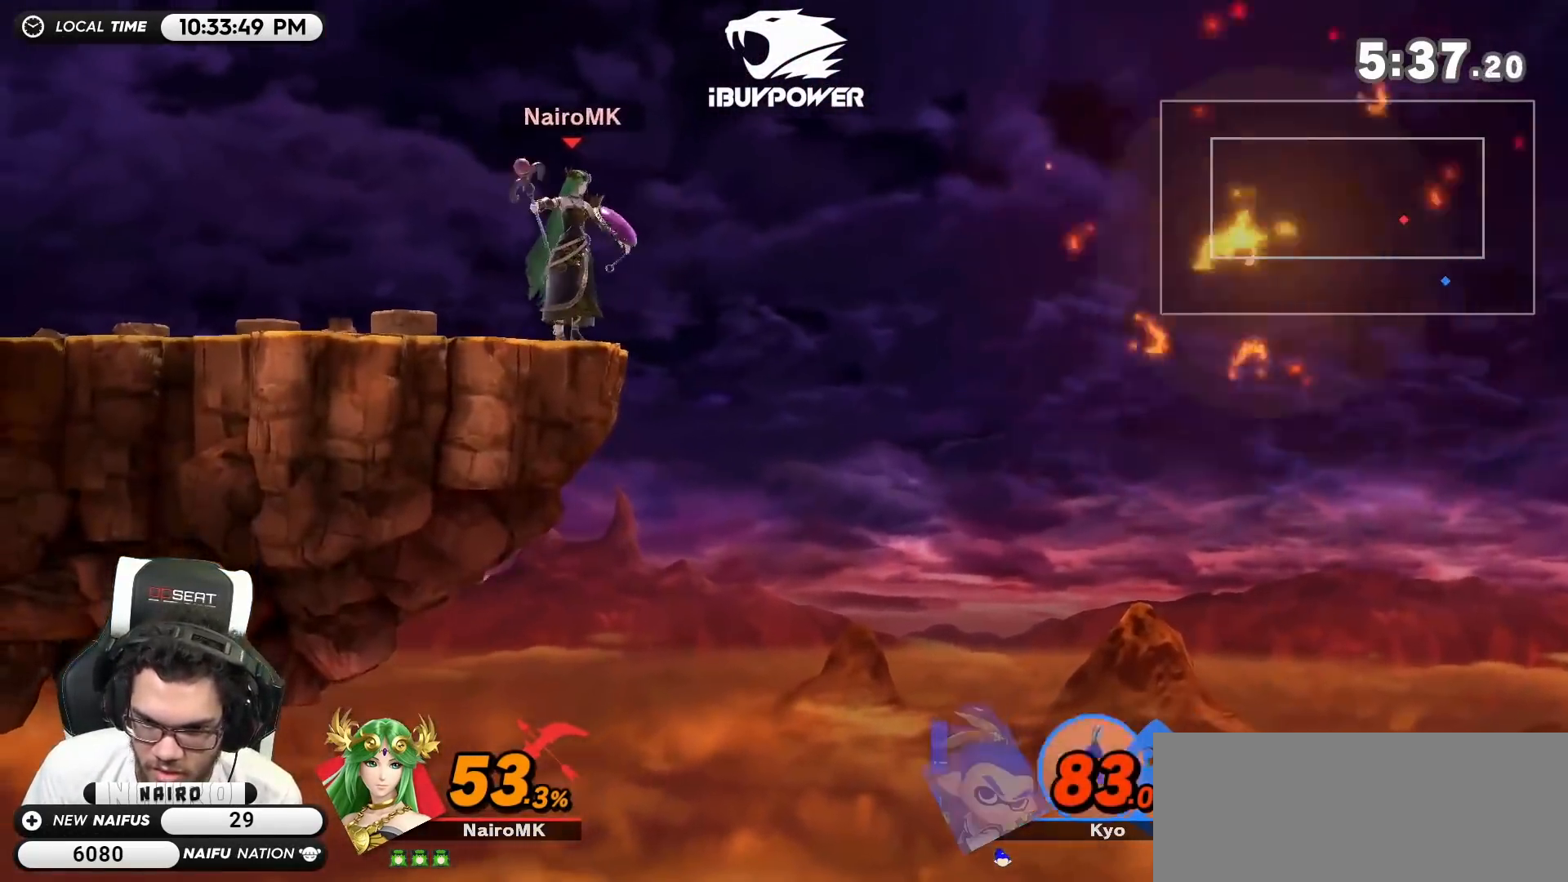
Gameplay with a controller (Nintendo layout); each line is a JSON object with the inputs held at the frame after it. "events" lists button and stick changes between this image and that frame as [ms after this image, input, new state], when the widget could be followed in between. Not read: L3 R3.
{"buttons": [], "left_stick": "down-left", "right_stick": "center", "events": [[117, "left_stick", "right"], [283, "left_stick", "down-left"]]}
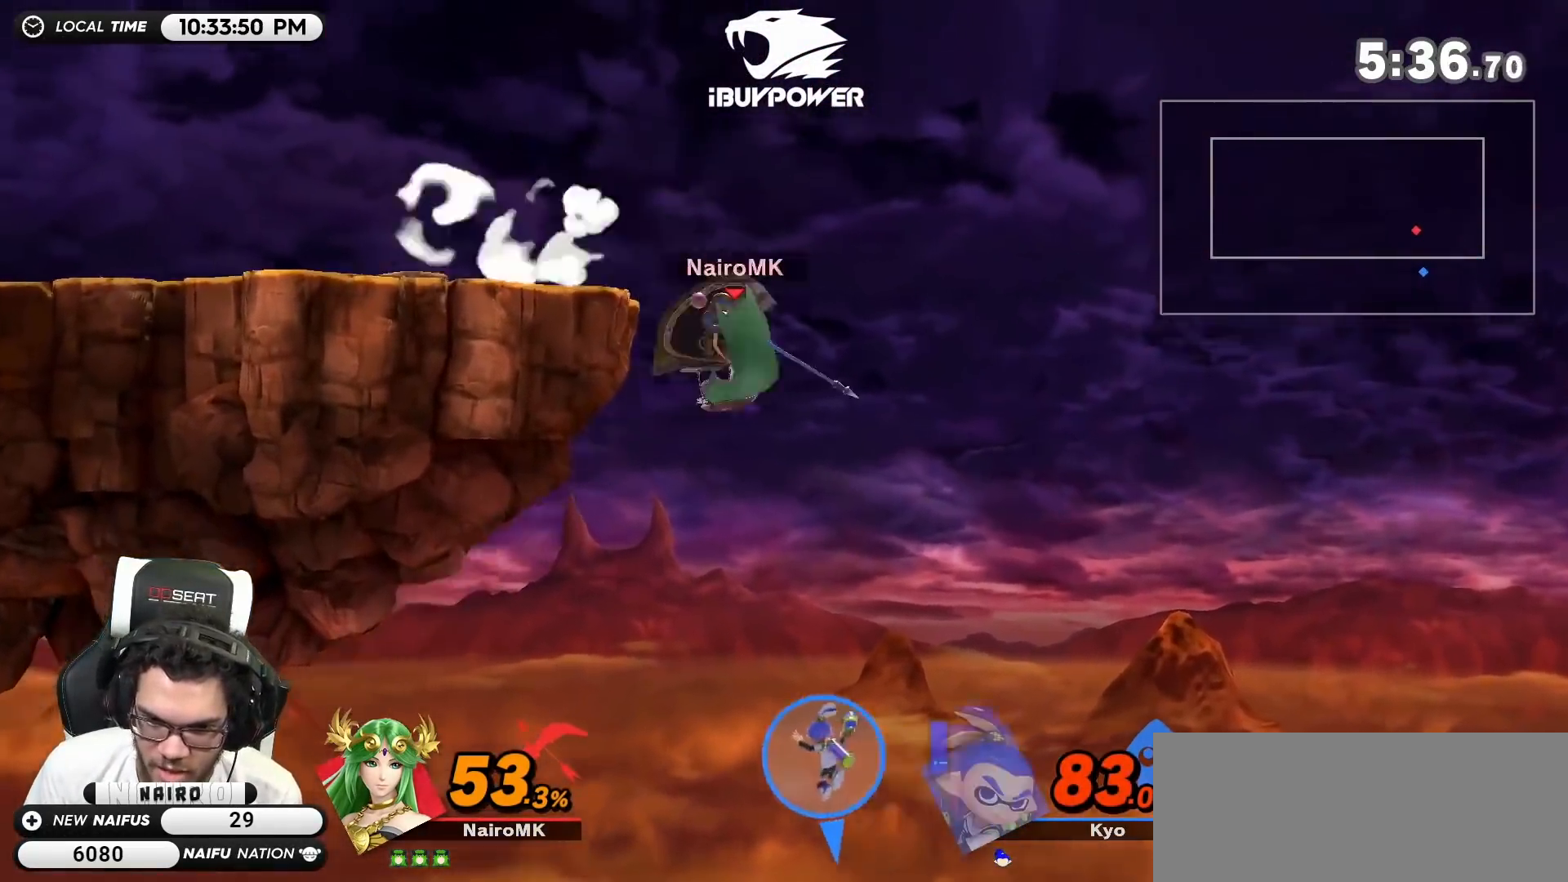
{"buttons": [], "left_stick": "center", "right_stick": "center", "events": [[33, "Y", "down"], [33, "left_stick", "center"], [67, "A", "down"], [83, "Y", "up"], [117, "left_stick", "left"], [150, "A", "up"], [217, "A", "down"], [333, "A", "up"], [367, "A", "down"], [367, "left_stick", "center"], [500, "A", "up"]]}
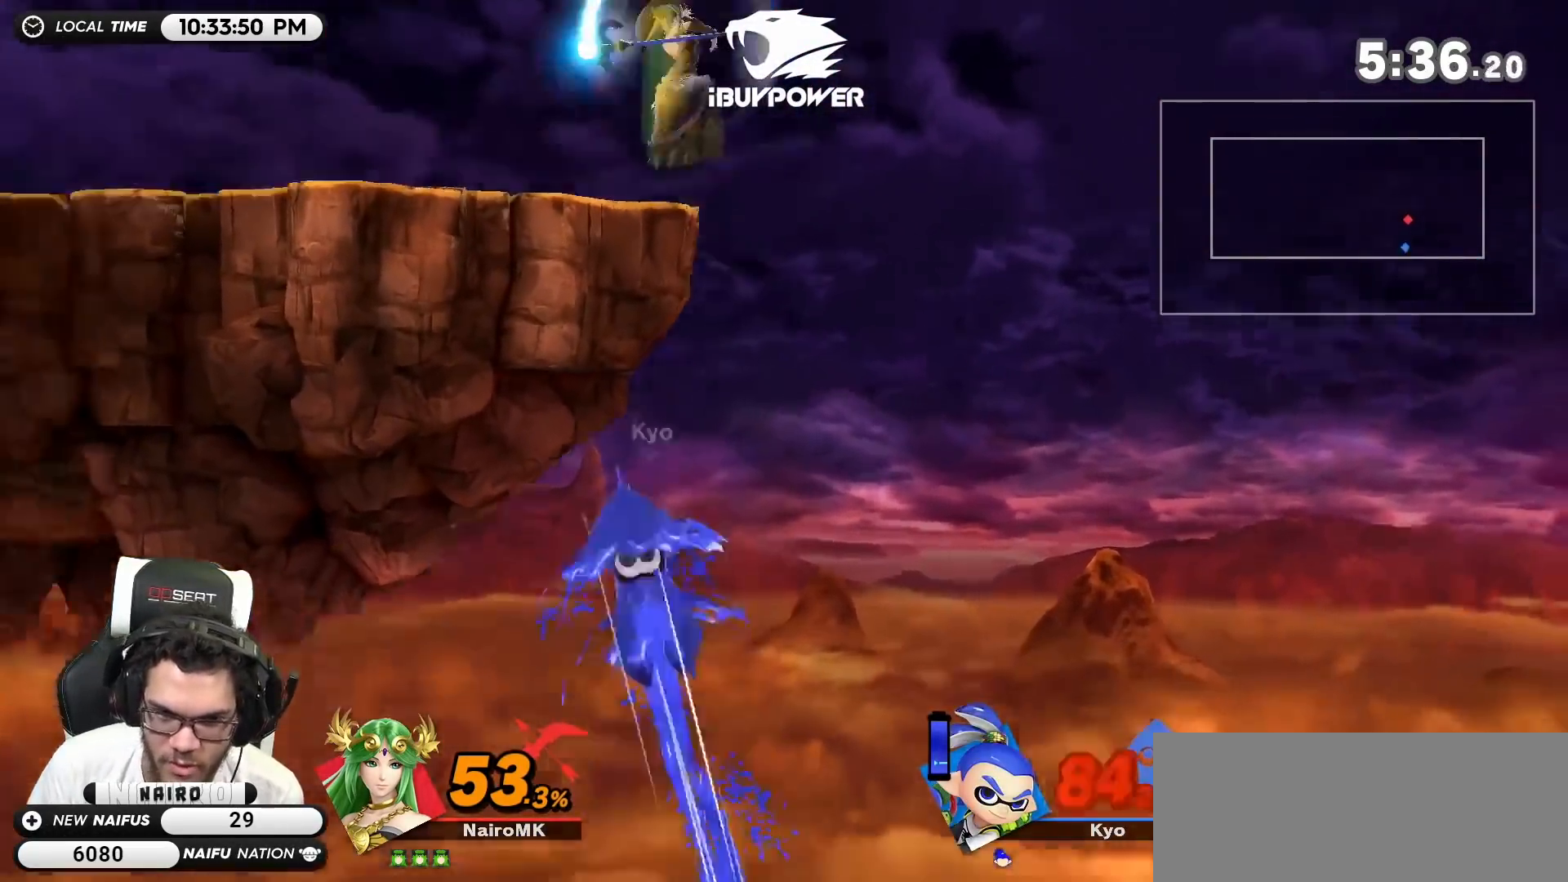
{"buttons": [], "left_stick": "left", "right_stick": "center", "events": [[433, "left_stick", "left"]]}
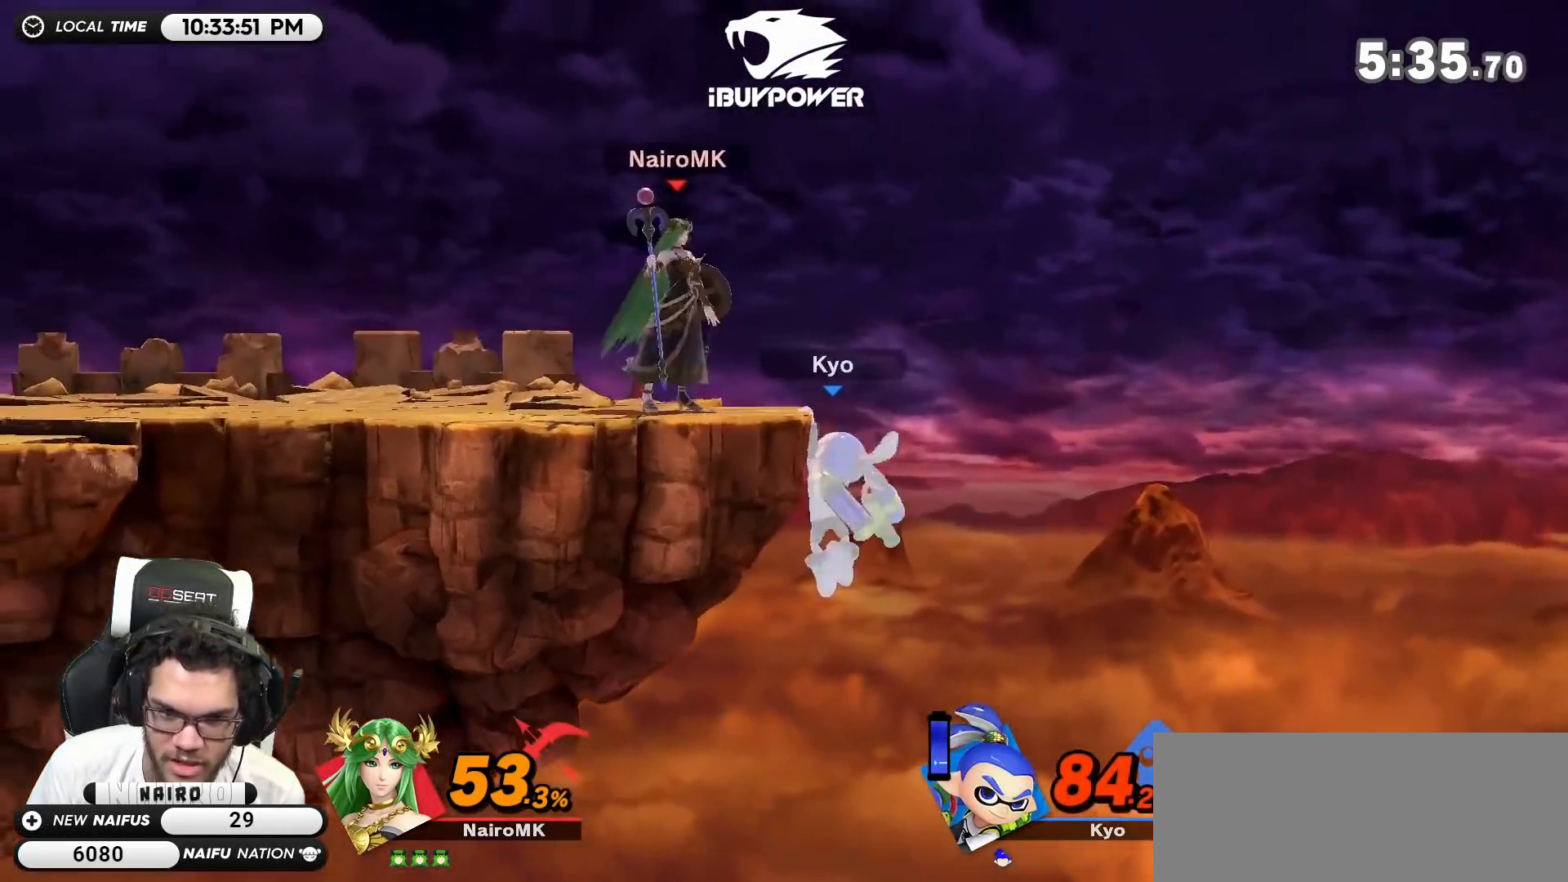
{"buttons": [], "left_stick": "up-right", "right_stick": "center", "events": [[117, "left_stick", "center"], [283, "left_stick", "up-right"]]}
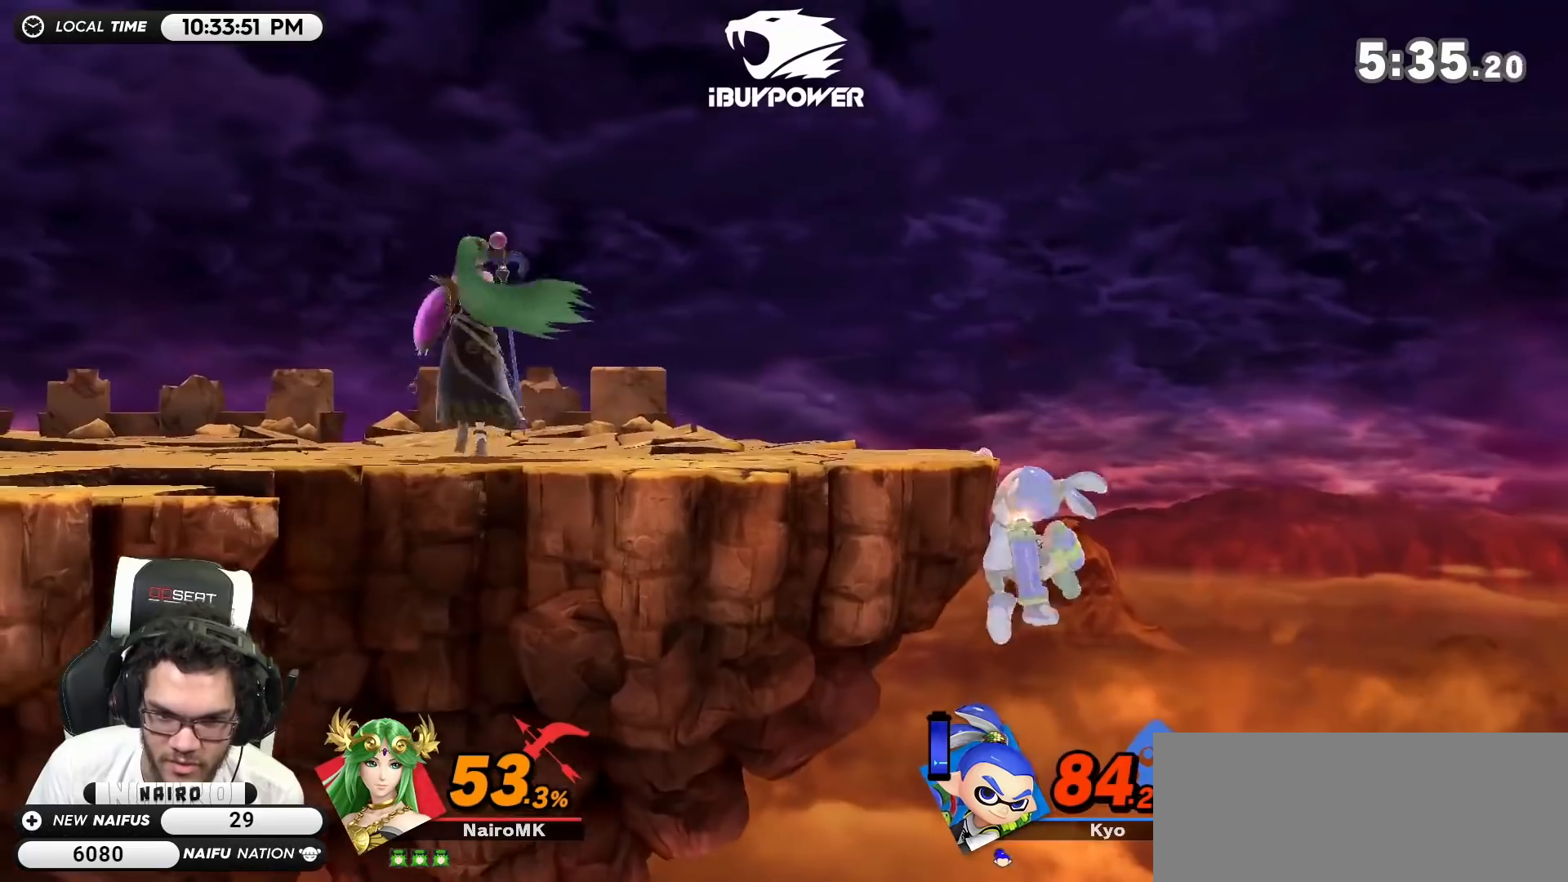
{"buttons": [], "left_stick": "center", "right_stick": "center", "events": [[467, "left_stick", "center"]]}
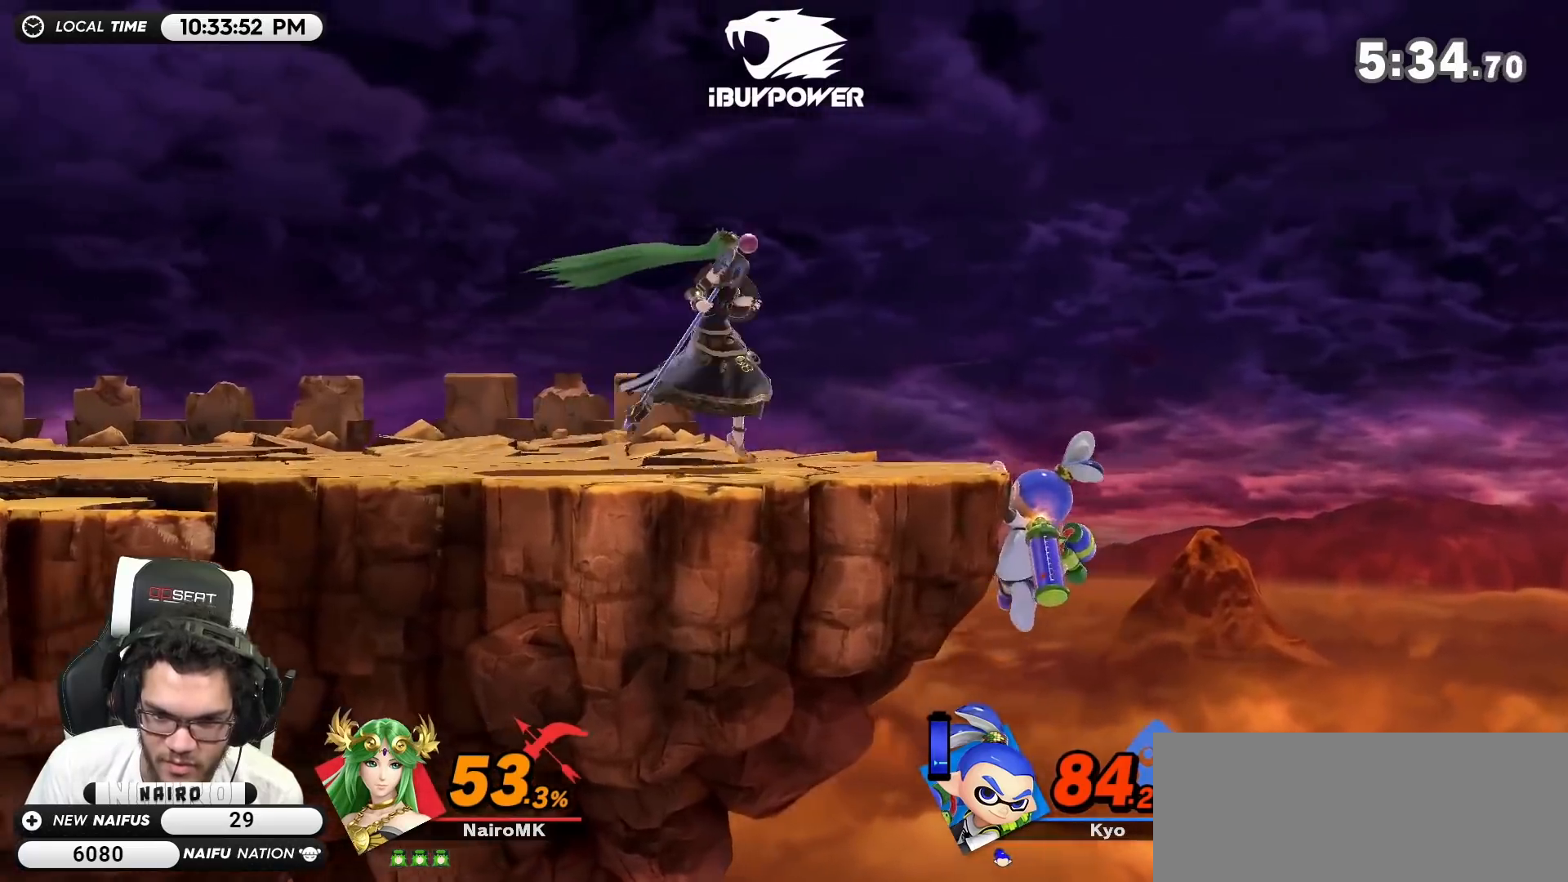
{"buttons": [], "left_stick": "center", "right_stick": "center", "events": [[317, "left_stick", "left"], [467, "left_stick", "center"]]}
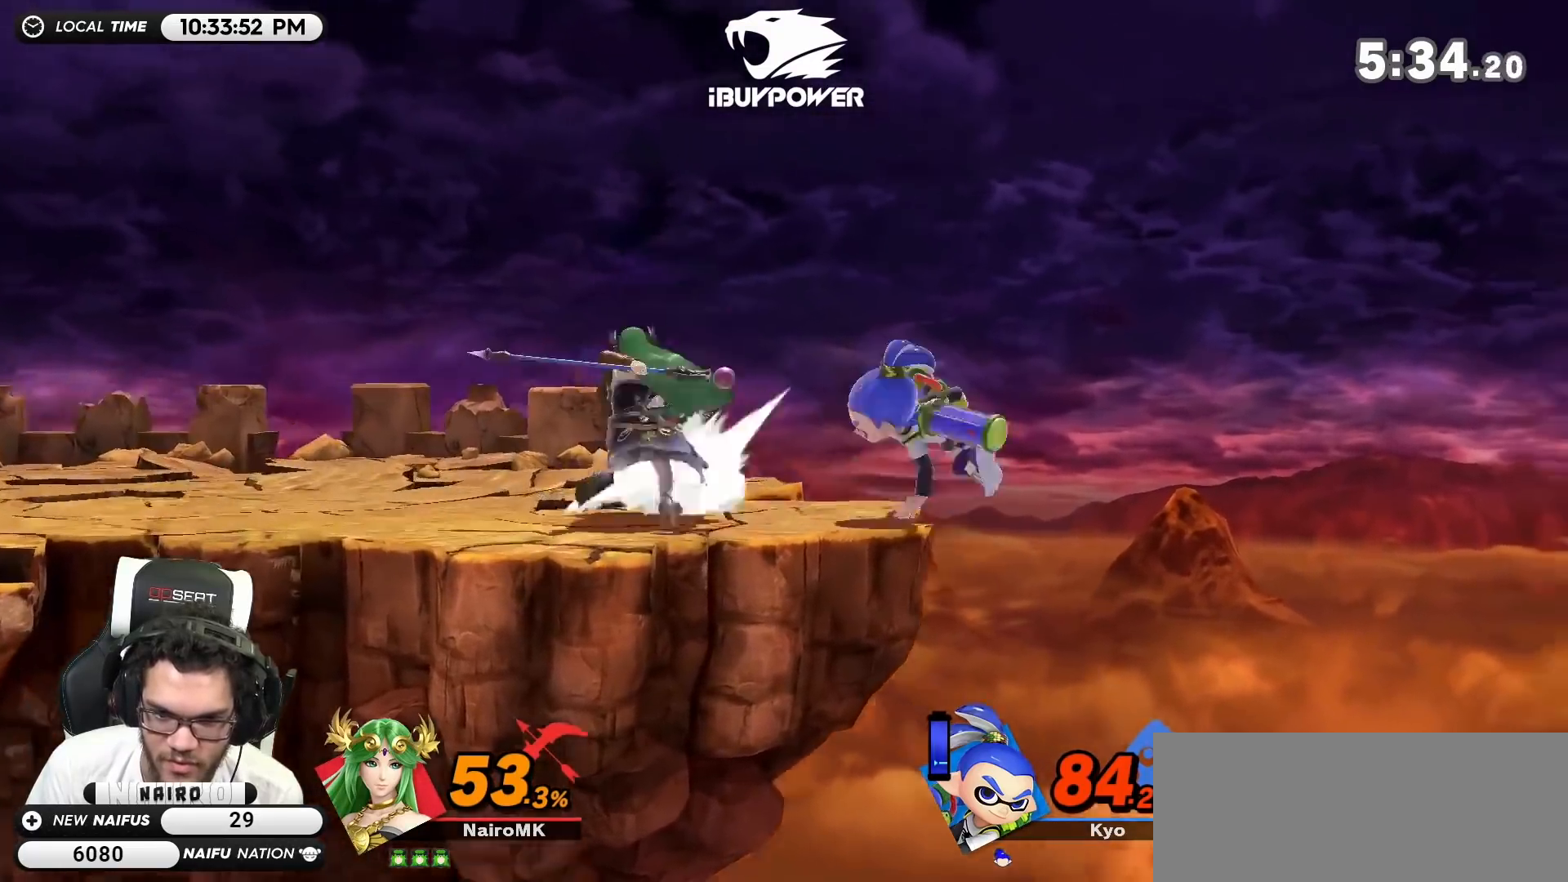
{"buttons": [], "left_stick": "left", "right_stick": "center", "events": [[150, "left_stick", "right"], [283, "left_stick", "center"], [367, "Y", "down"], [400, "Y", "up"], [400, "left_stick", "left"]]}
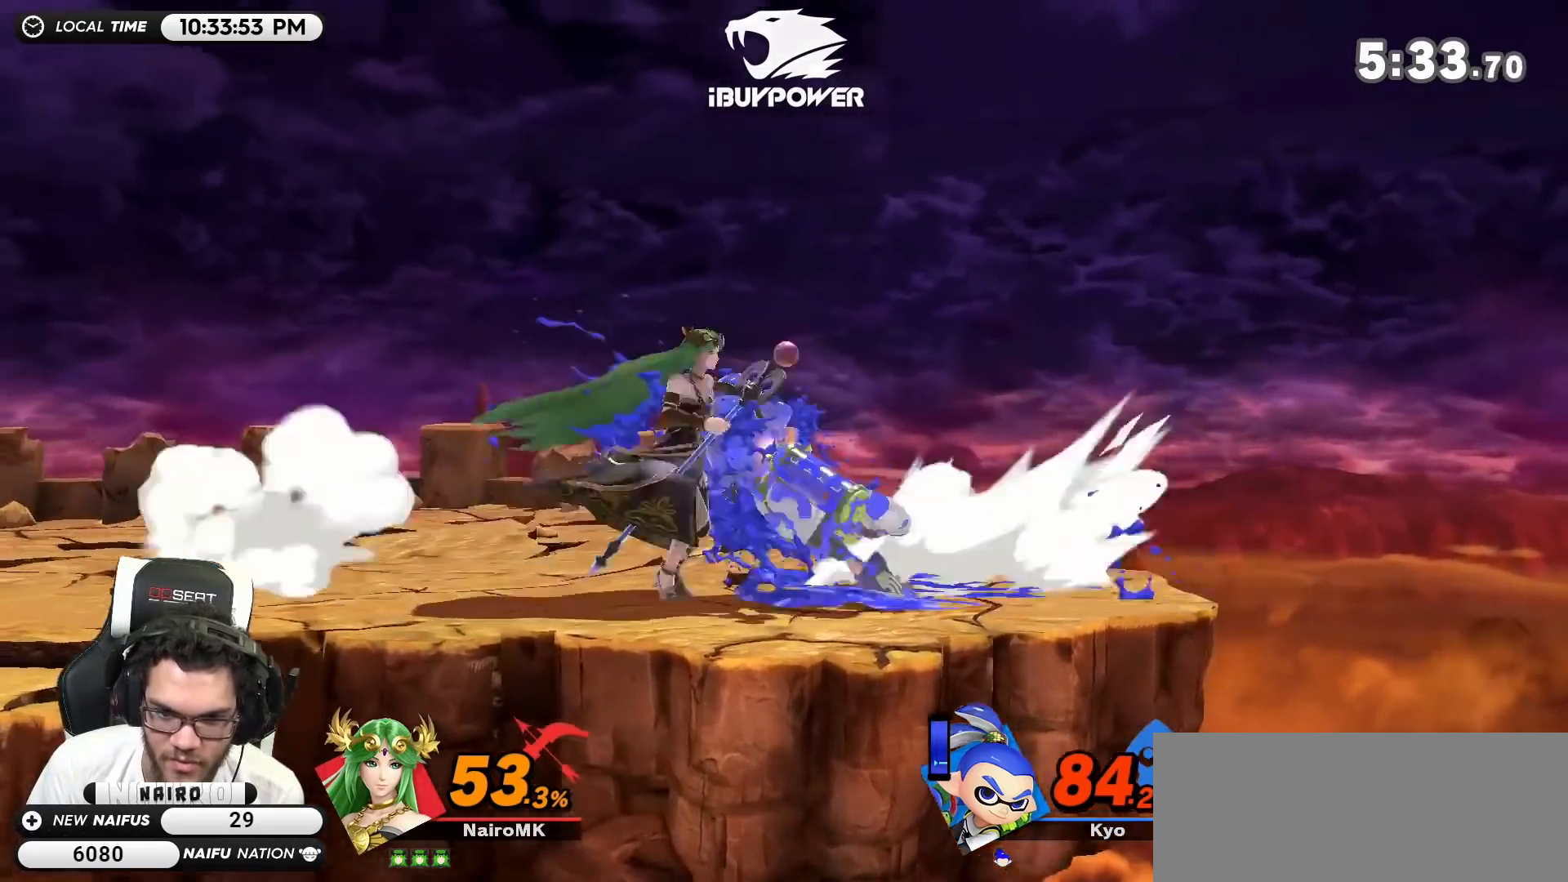
{"buttons": [], "left_stick": "center", "right_stick": "center", "events": [[283, "left_stick", "down-left"], [467, "left_stick", "center"]]}
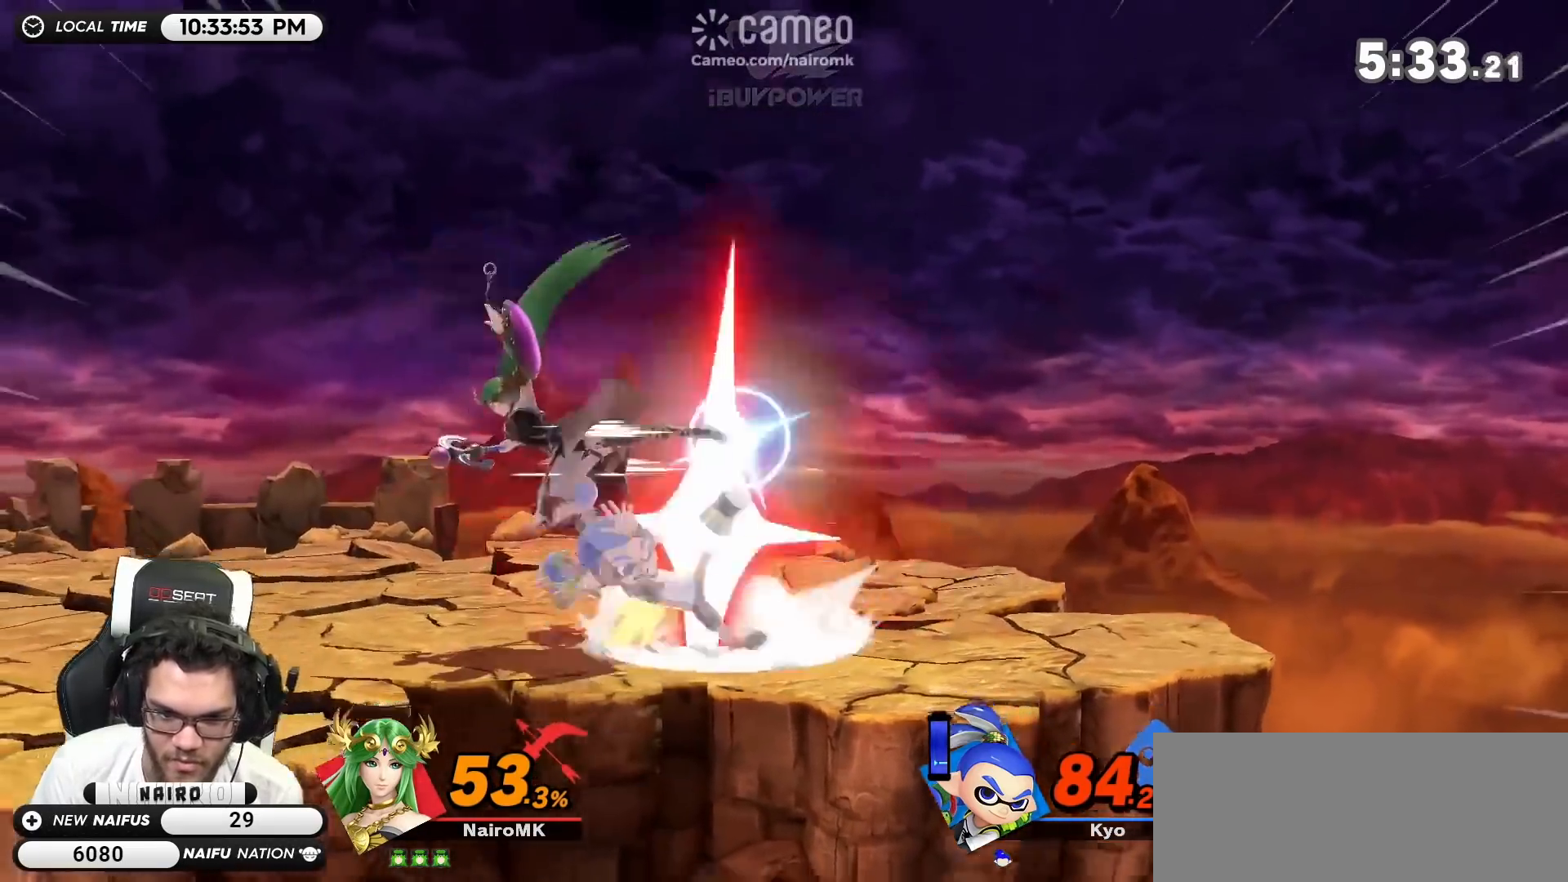
{"buttons": ["A", "L1", "R1"], "left_stick": "down", "right_stick": "down-right", "events": [[183, "left_stick", "right"], [467, "B", "down"], [500, "A", "down"], [500, "B", "up"], [500, "L1", "down"], [500, "R1", "down"], [500, "left_stick", "down"], [500, "right_stick", "down-right"]]}
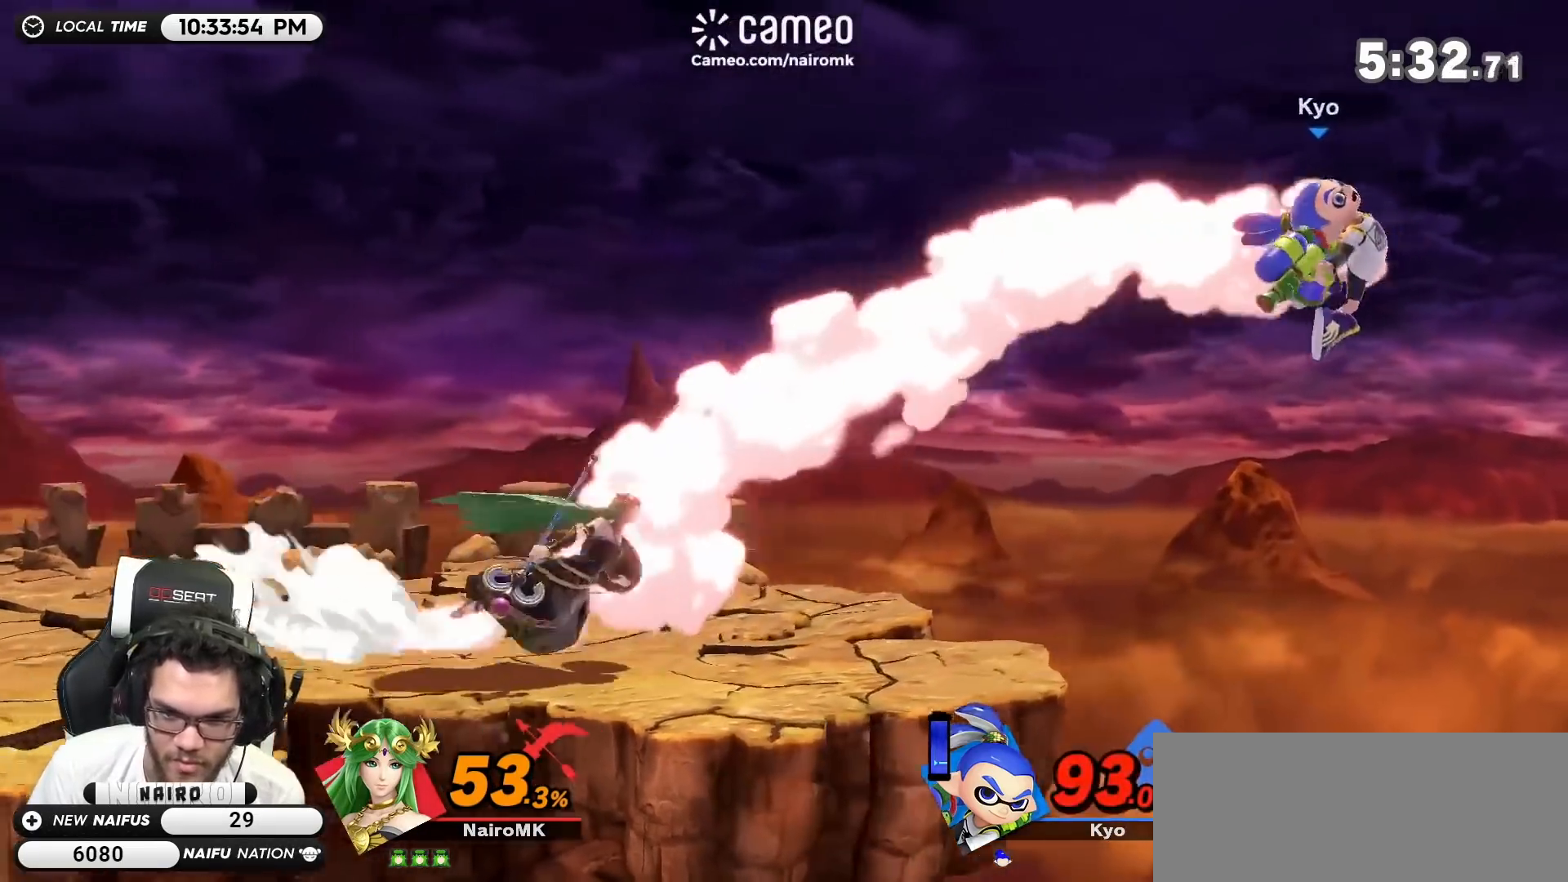
{"buttons": ["R1"], "left_stick": "center", "right_stick": "center", "events": [[33, "B", "down"], [33, "L1", "up"], [33, "R1", "up"], [33, "left_stick", "right"], [33, "right_stick", "center"], [50, "A", "up"], [50, "B", "up"], [50, "left_stick", "center"], [183, "R1", "down"]]}
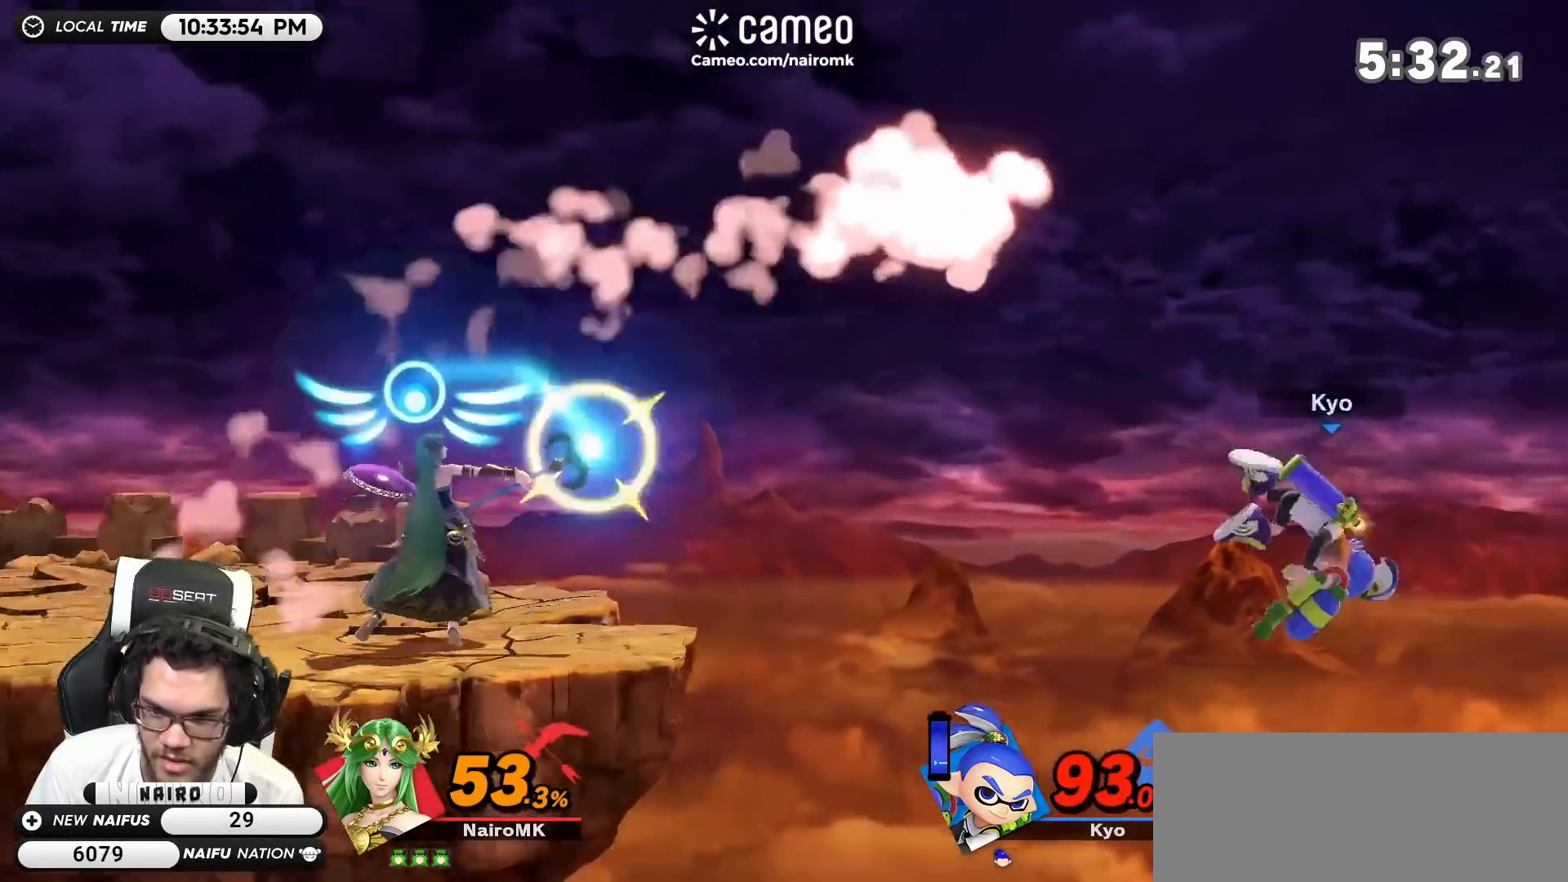
{"buttons": [], "left_stick": "center", "right_stick": "center", "events": [[283, "R1", "up"]]}
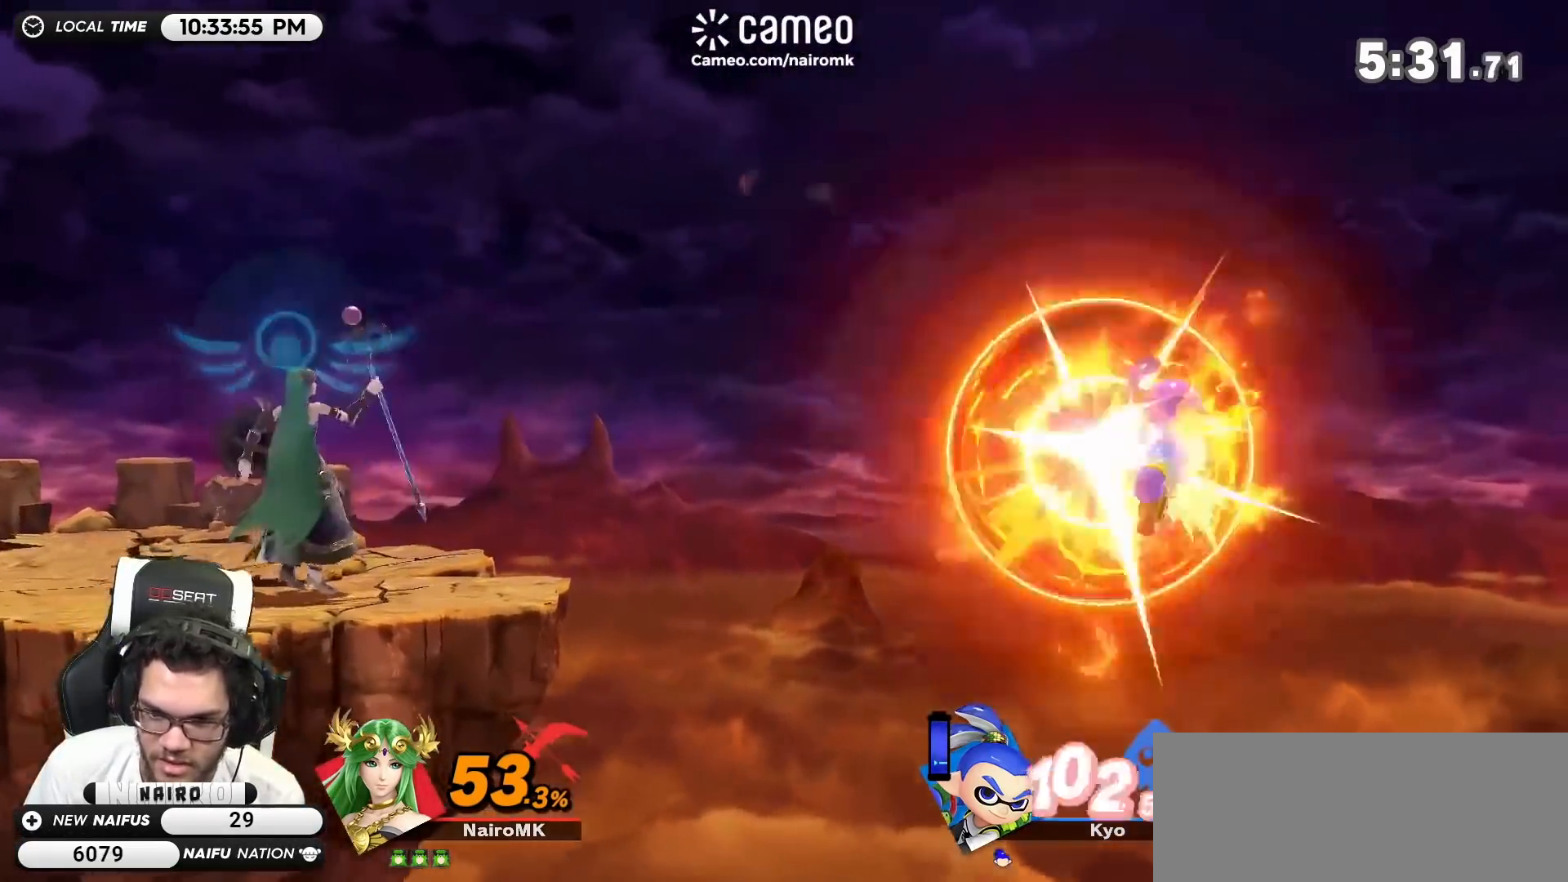
{"buttons": ["B"], "left_stick": "center", "right_stick": "center", "events": [[217, "Y", "down"], [333, "Y", "up"], [333, "left_stick", "right"], [367, "Y", "down"], [400, "left_stick", "center"], [500, "B", "down"], [500, "Y", "up"]]}
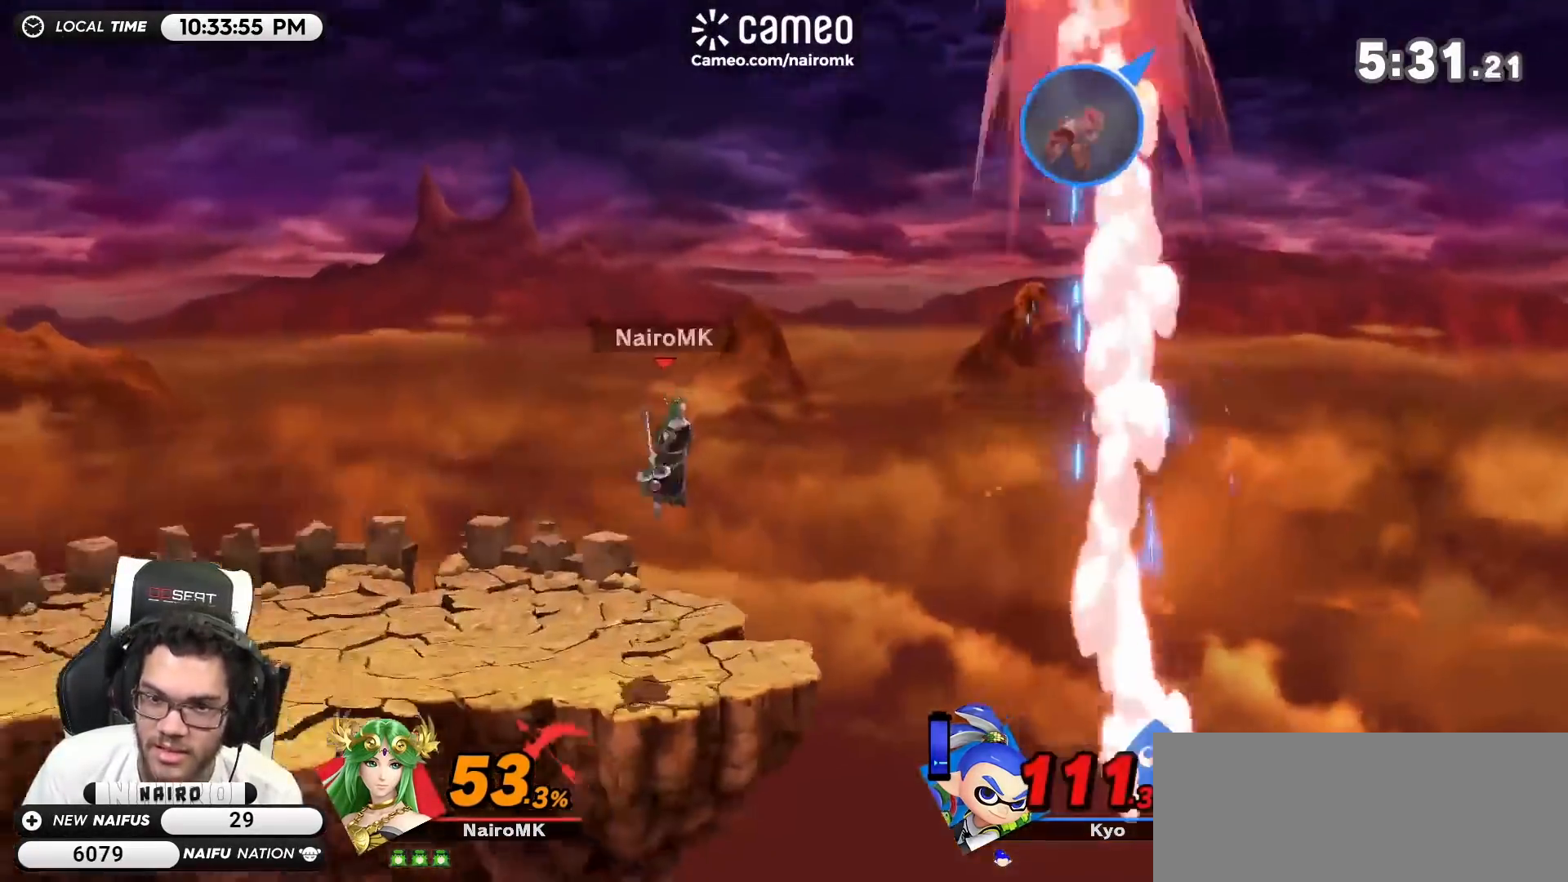
{"buttons": [], "left_stick": "left", "right_stick": "center", "events": [[150, "B", "up"], [217, "B", "down"], [300, "B", "up"], [300, "left_stick", "left"]]}
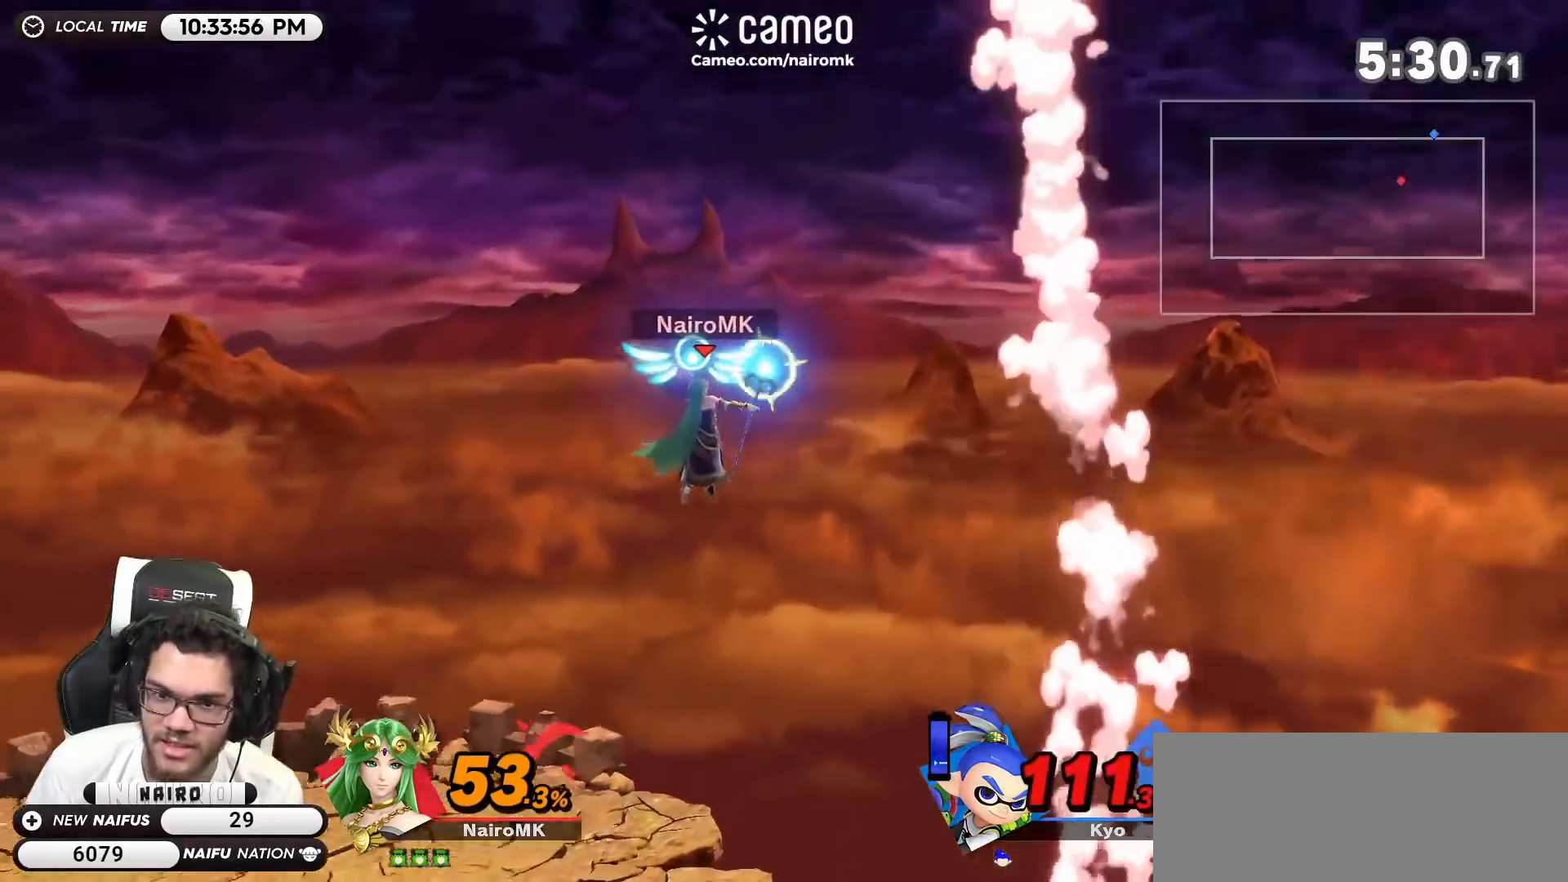
{"buttons": [], "left_stick": "center", "right_stick": "center", "events": [[433, "left_stick", "center"]]}
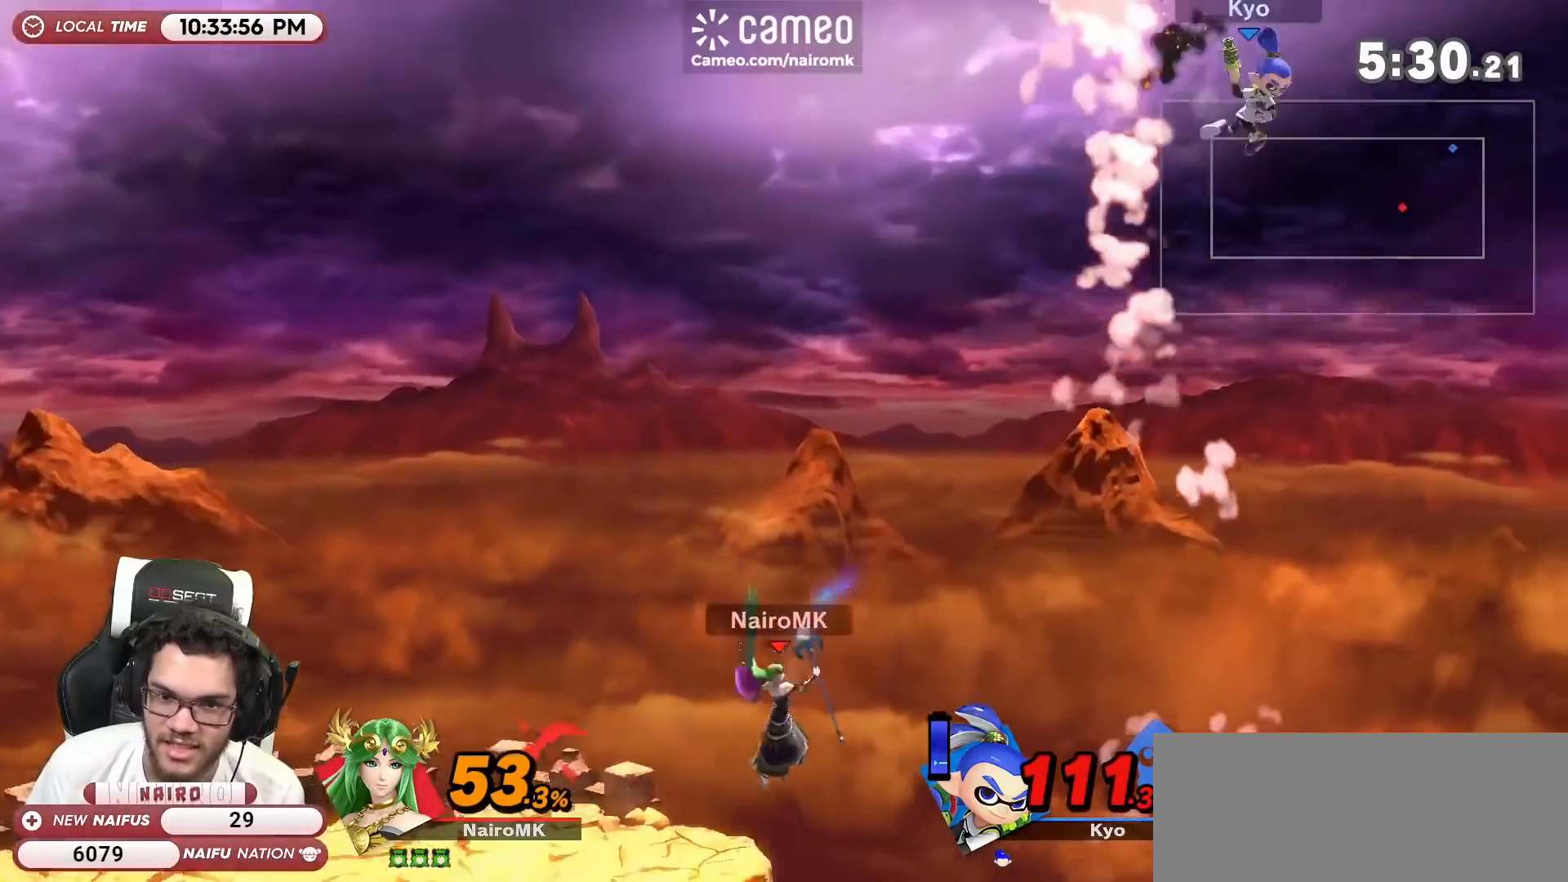
{"buttons": [], "left_stick": "center", "right_stick": "center", "events": [[117, "Y", "down"], [183, "Y", "up"]]}
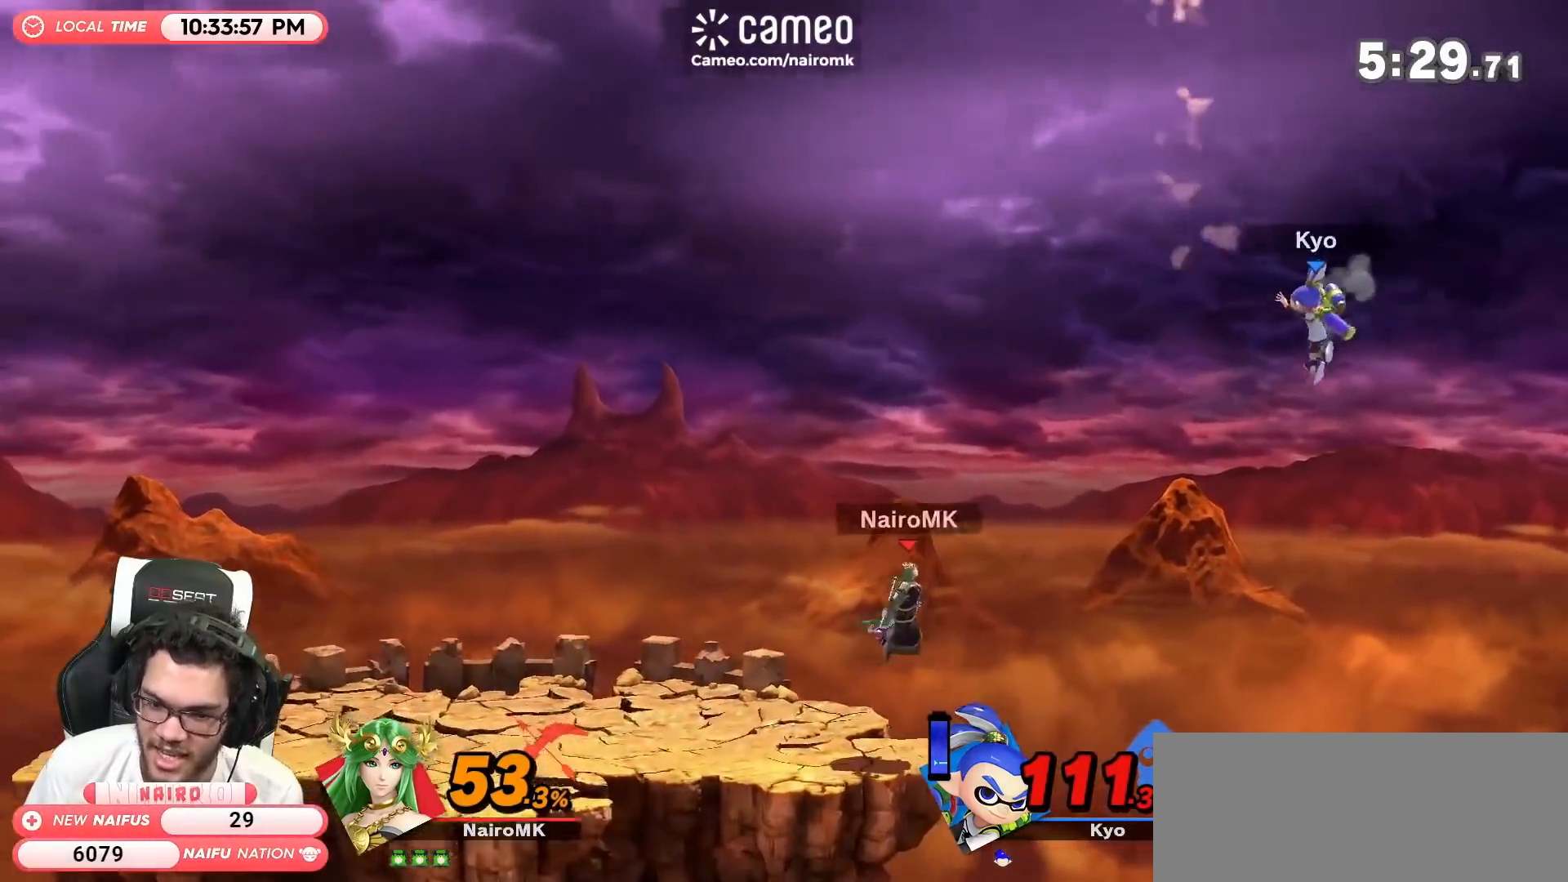
{"buttons": [], "left_stick": "left", "right_stick": "center", "events": [[67, "left_stick", "down"], [217, "Y", "down"], [217, "left_stick", "center"], [250, "Y", "up"], [433, "left_stick", "left"]]}
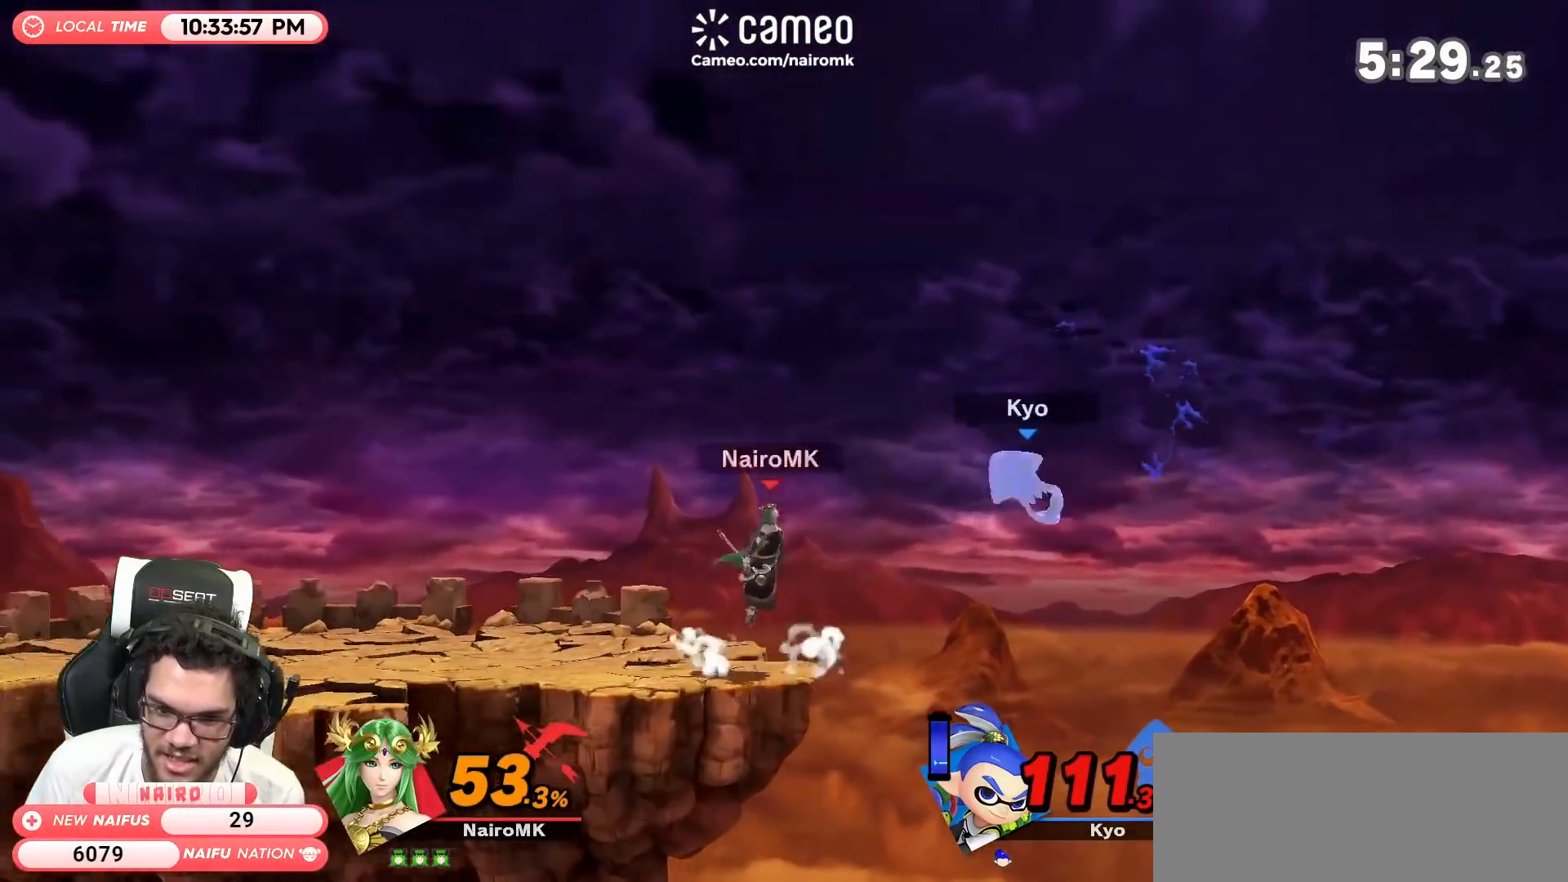
{"buttons": [], "left_stick": "down", "right_stick": "center", "events": [[83, "left_stick", "center"], [217, "left_stick", "right"], [367, "left_stick", "down-right"], [500, "left_stick", "down"]]}
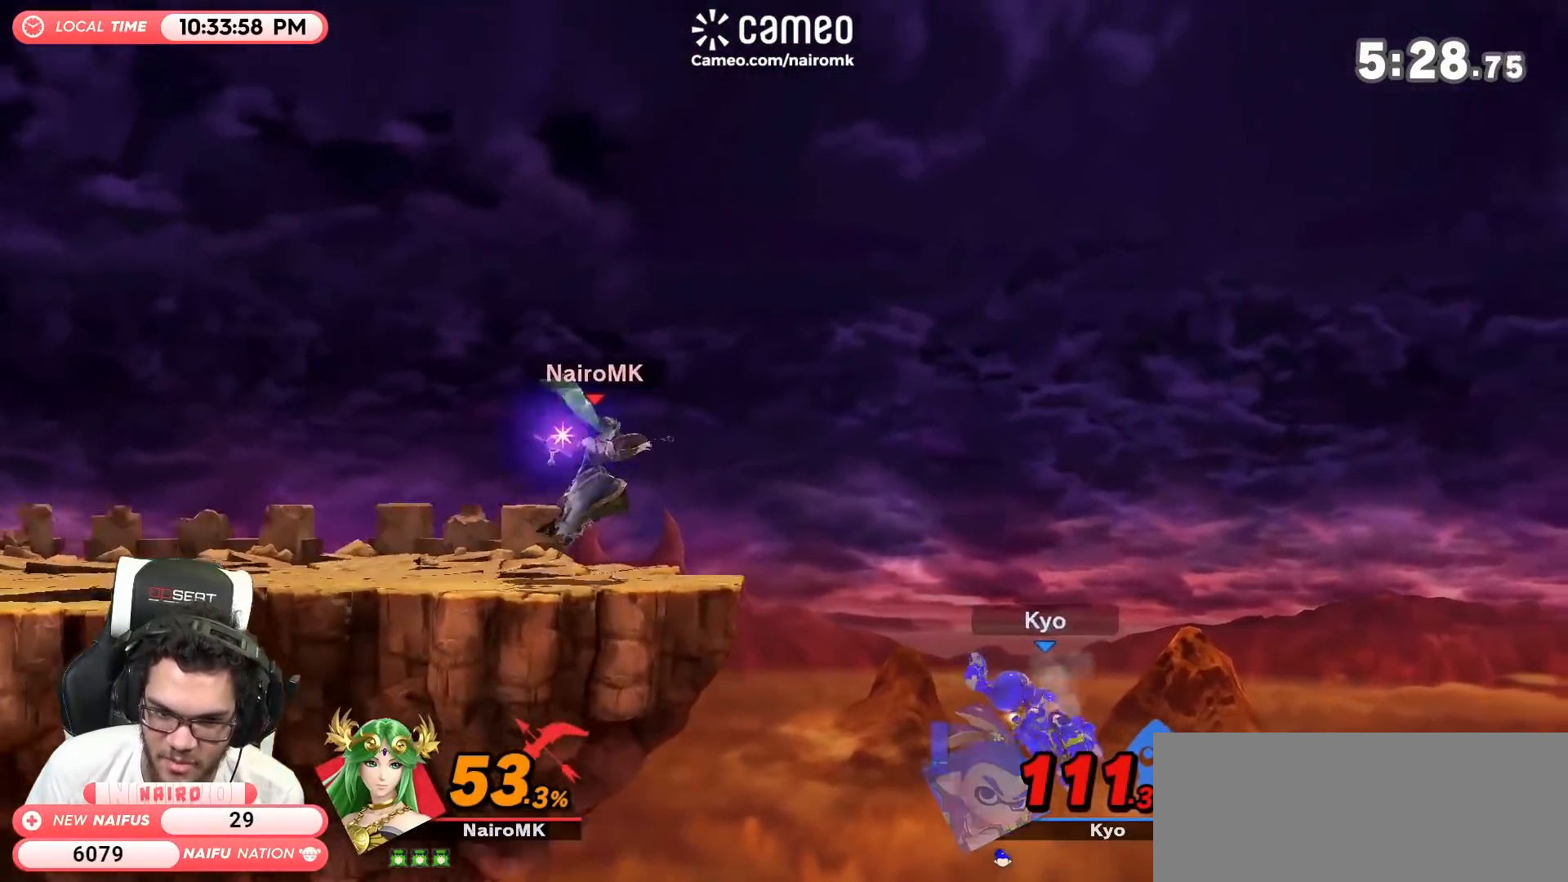
{"buttons": [], "left_stick": "down", "right_stick": "center", "events": [[250, "A", "down"], [333, "A", "up"], [400, "A", "down"], [500, "A", "up"]]}
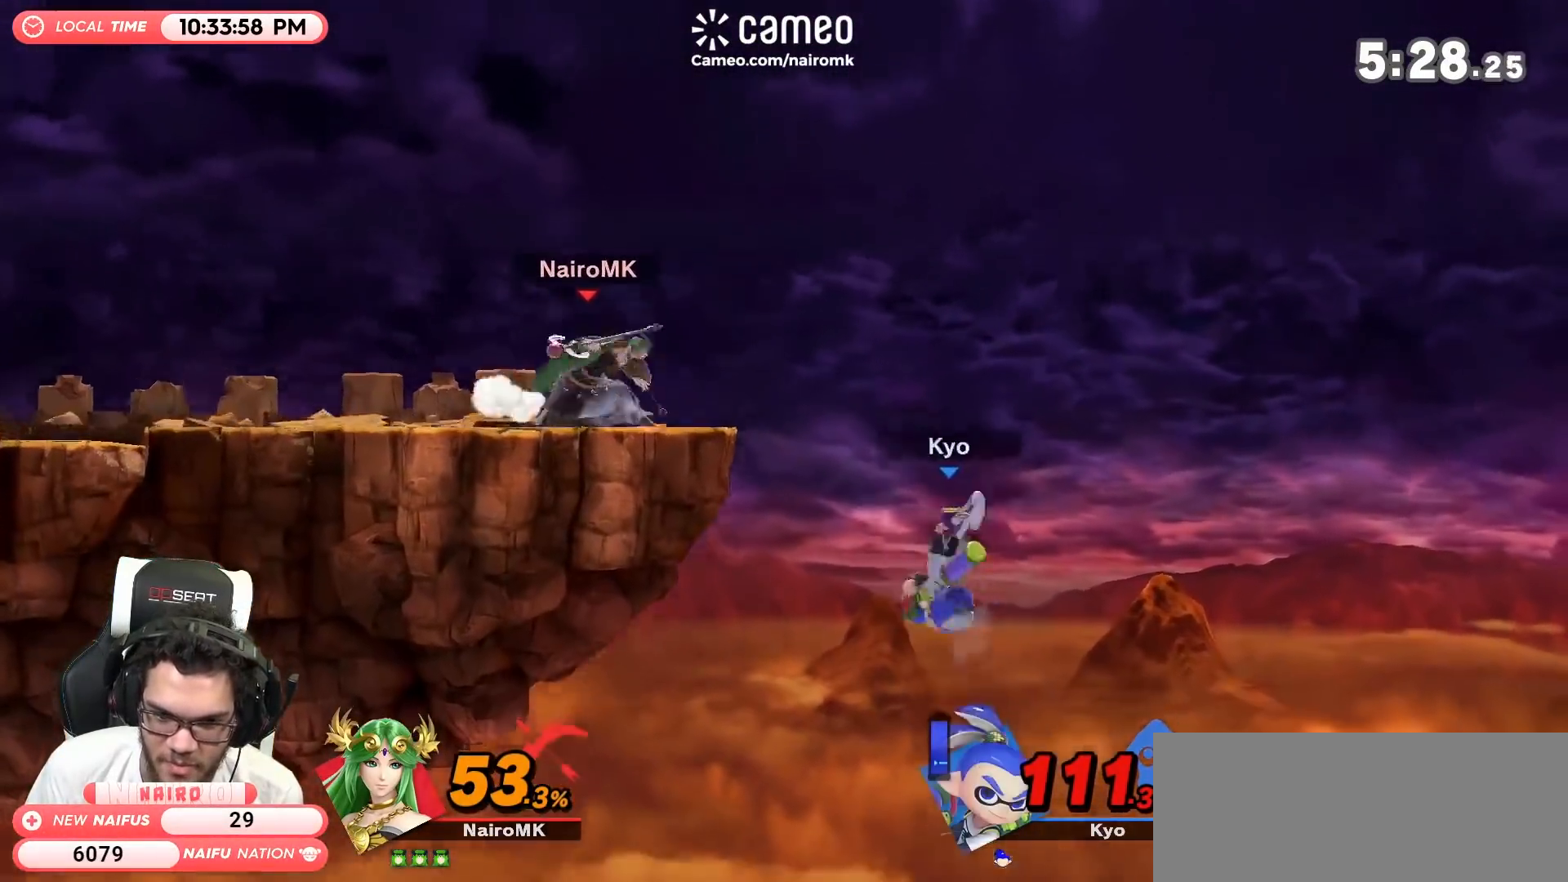
{"buttons": [], "left_stick": "center", "right_stick": "center", "events": [[33, "A", "down"], [150, "A", "up"], [217, "left_stick", "center"]]}
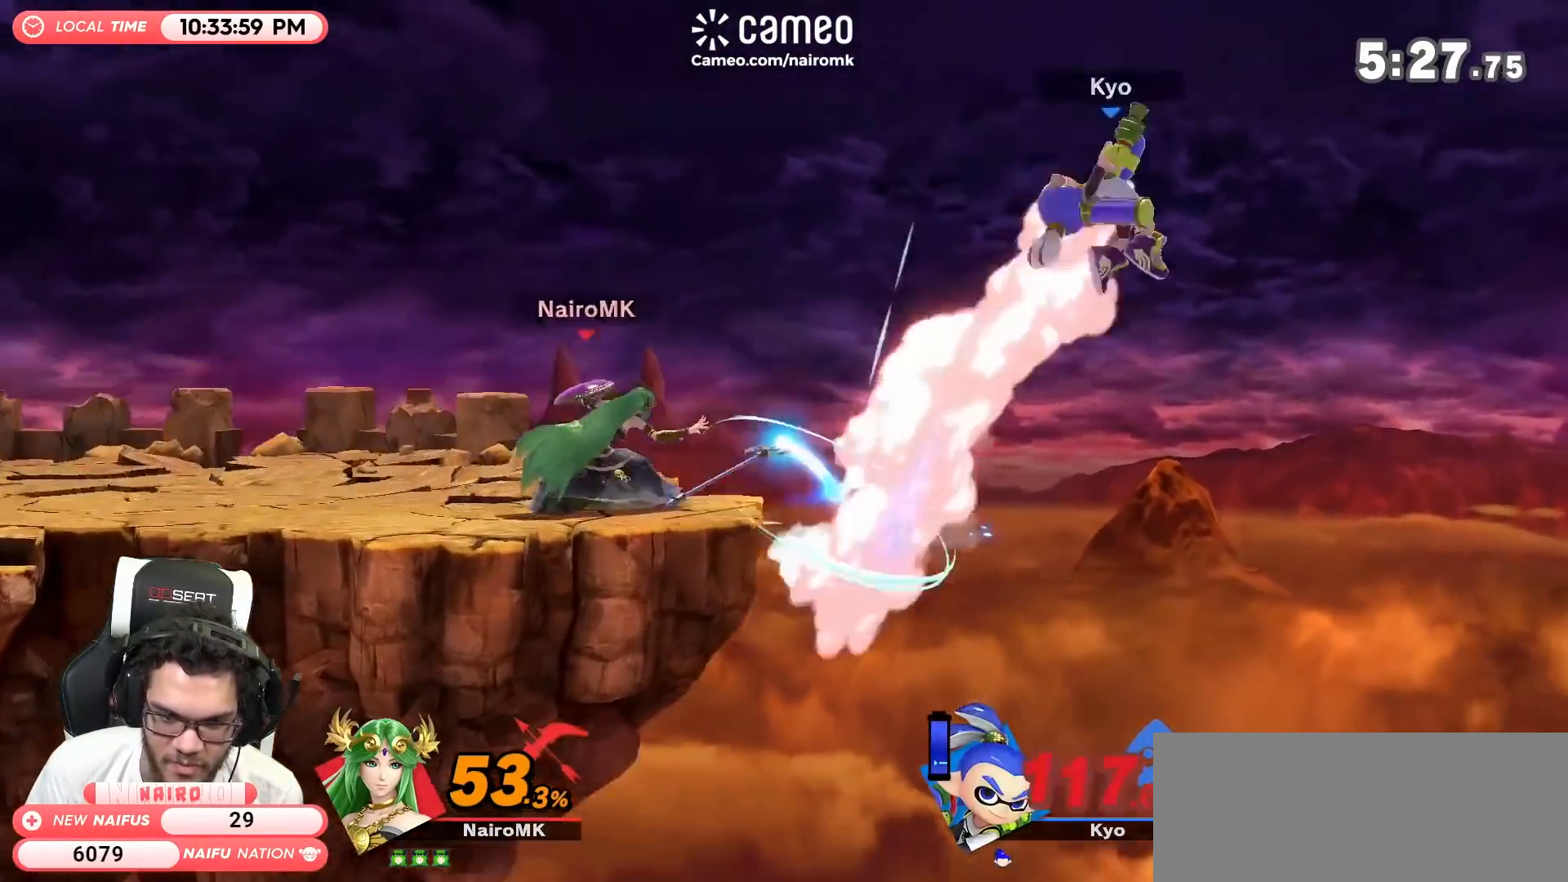
{"buttons": [], "left_stick": "up-right", "right_stick": "center", "events": [[367, "left_stick", "up-right"]]}
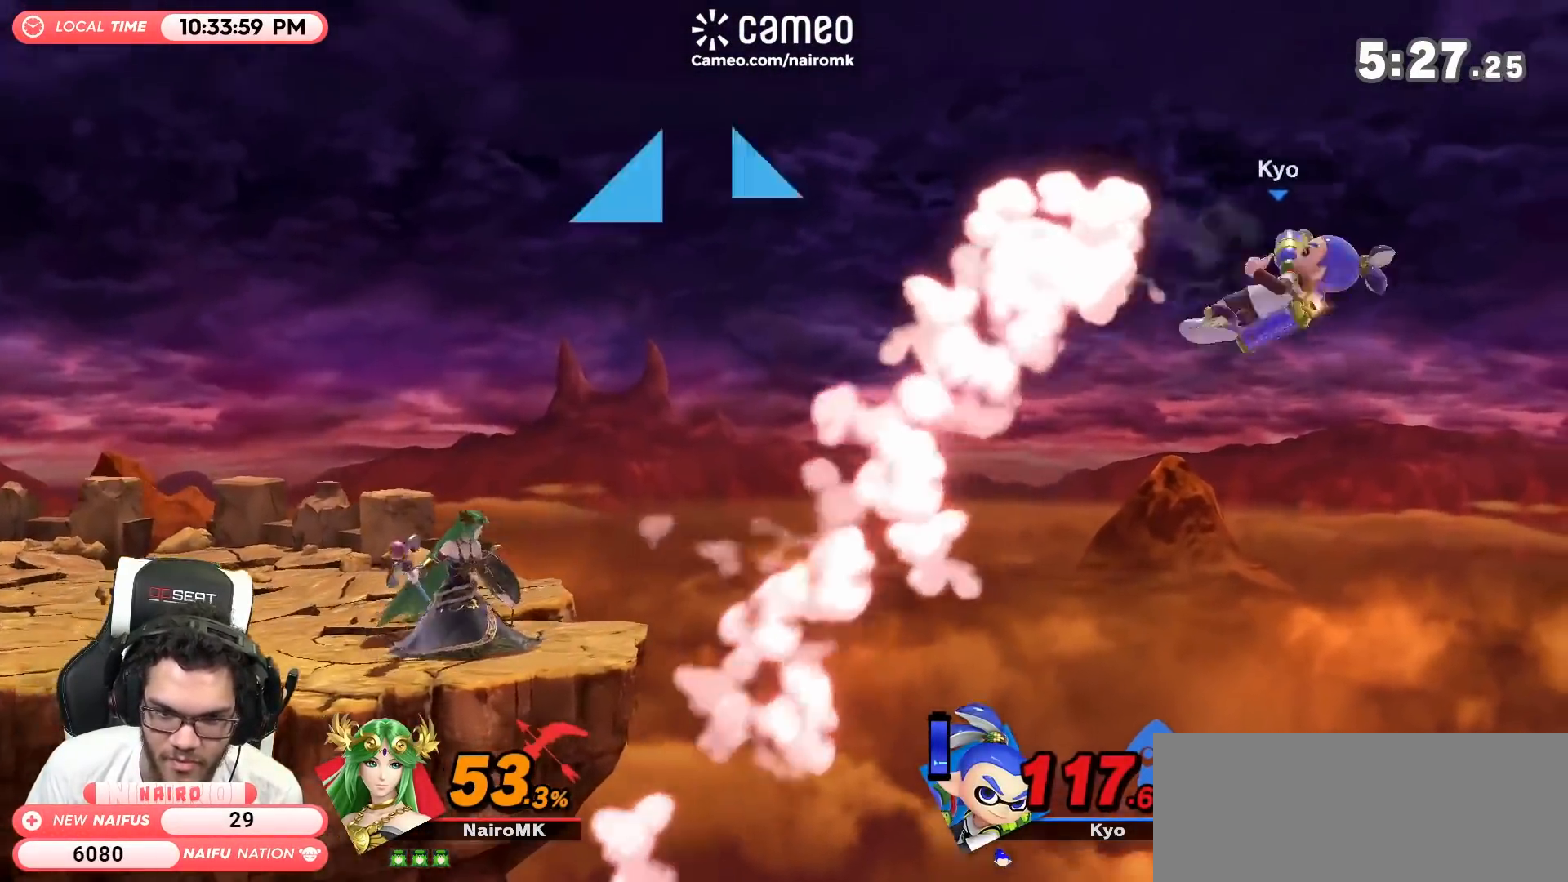
{"buttons": [], "left_stick": "down", "right_stick": "center", "events": [[117, "left_stick", "center"], [500, "left_stick", "down"]]}
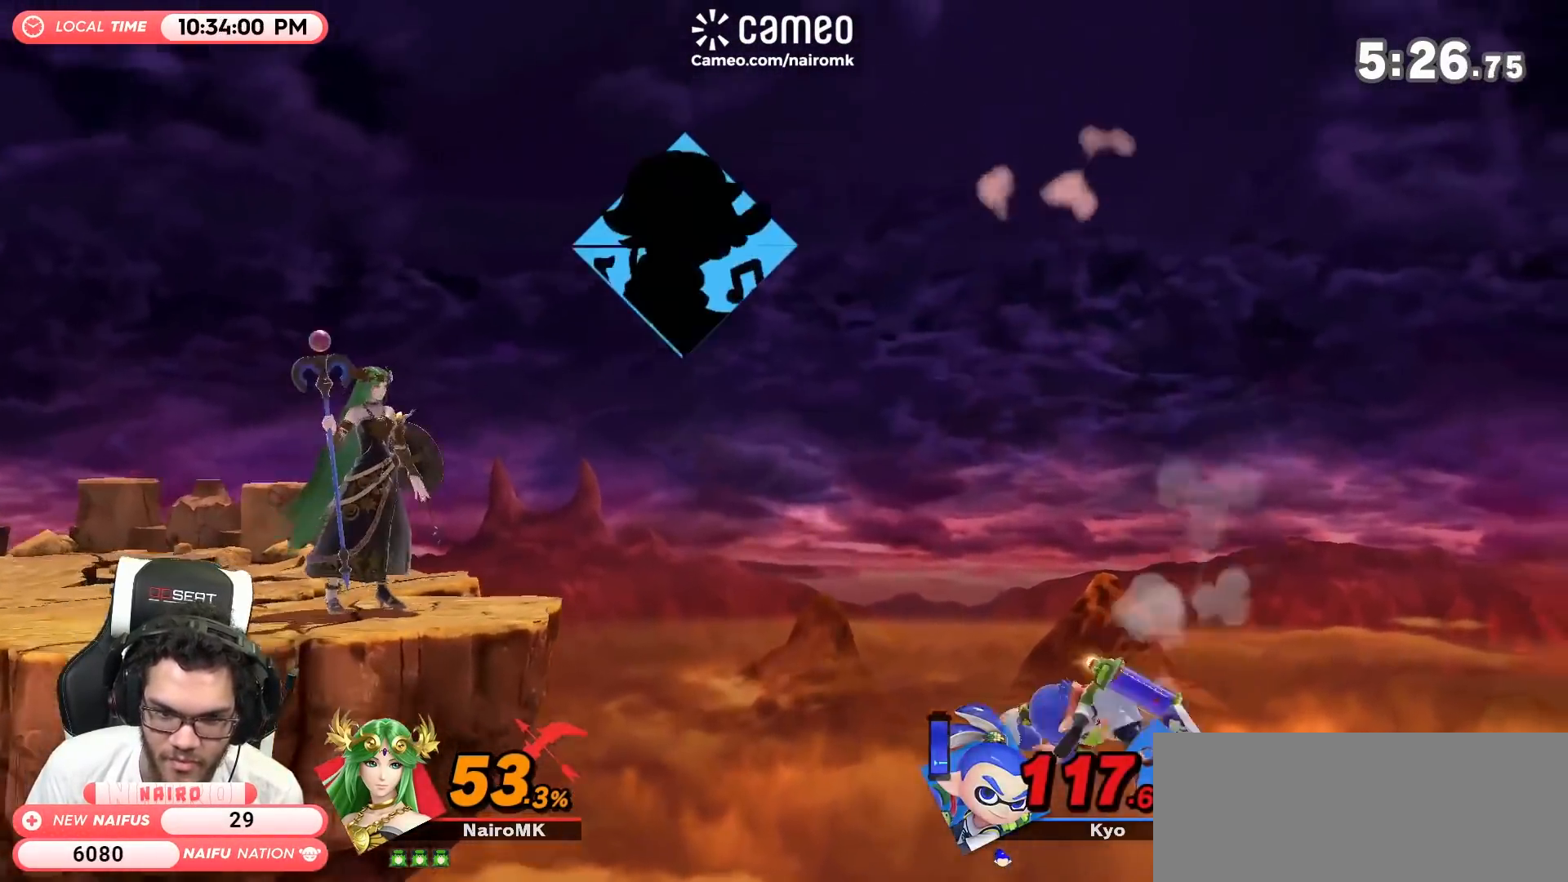
{"buttons": ["A"], "left_stick": "down", "right_stick": "center", "events": [[183, "A", "down"], [283, "A", "up"], [367, "A", "down"], [433, "A", "up"], [500, "A", "down"]]}
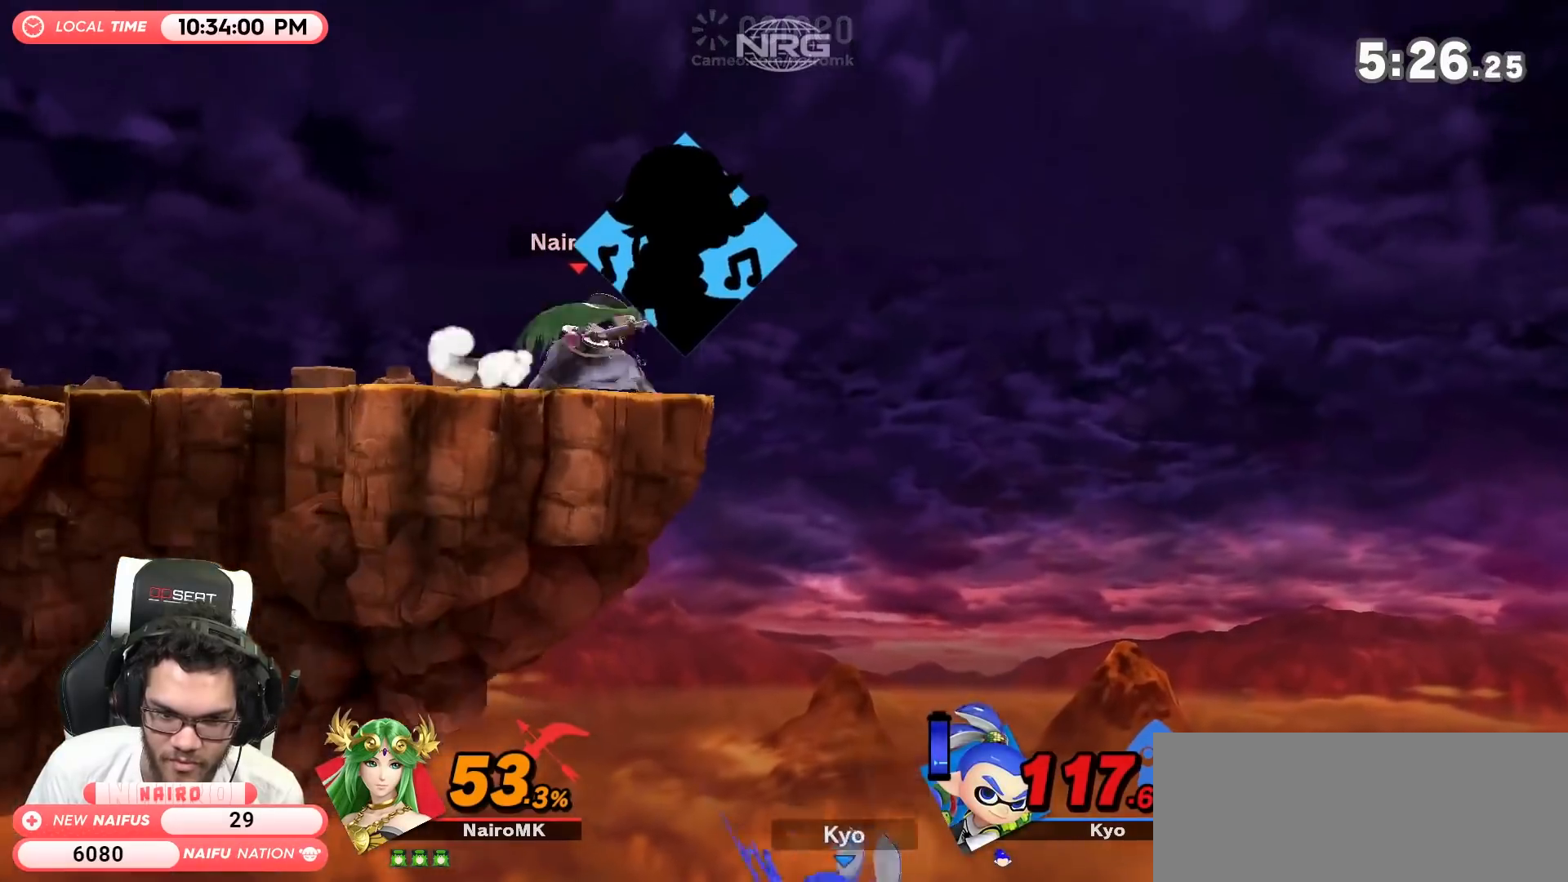
{"buttons": [], "left_stick": "right", "right_stick": "center", "events": [[117, "A", "up"], [183, "left_stick", "center"], [500, "left_stick", "right"]]}
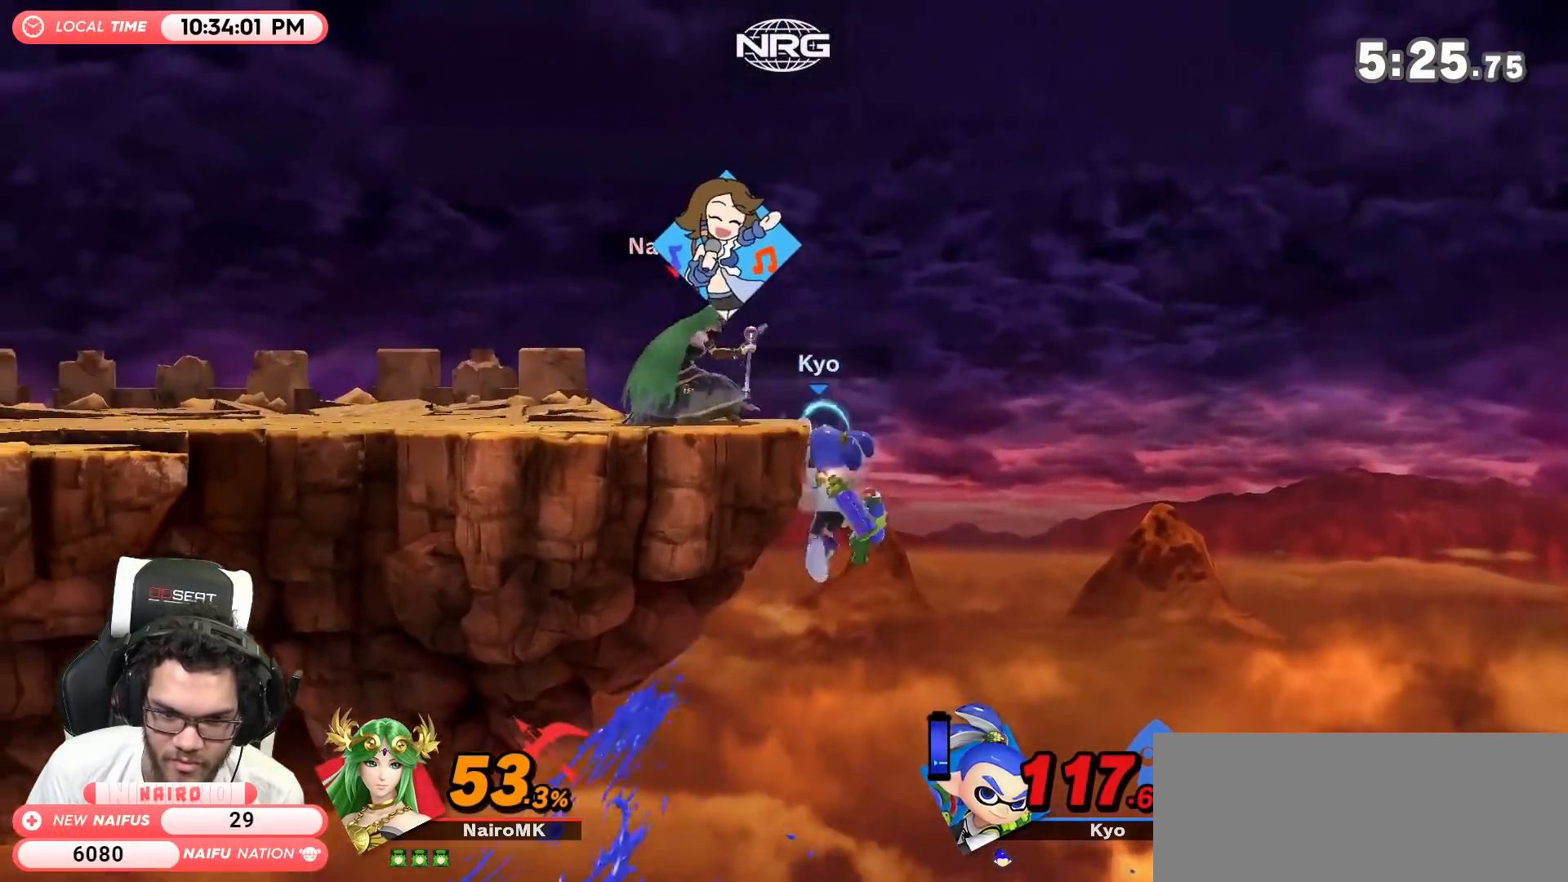
{"buttons": [], "left_stick": "left", "right_stick": "center", "events": [[117, "left_stick", "down-left"], [183, "left_stick", "center"], [250, "Y", "down"], [400, "left_stick", "left"], [500, "Y", "up"]]}
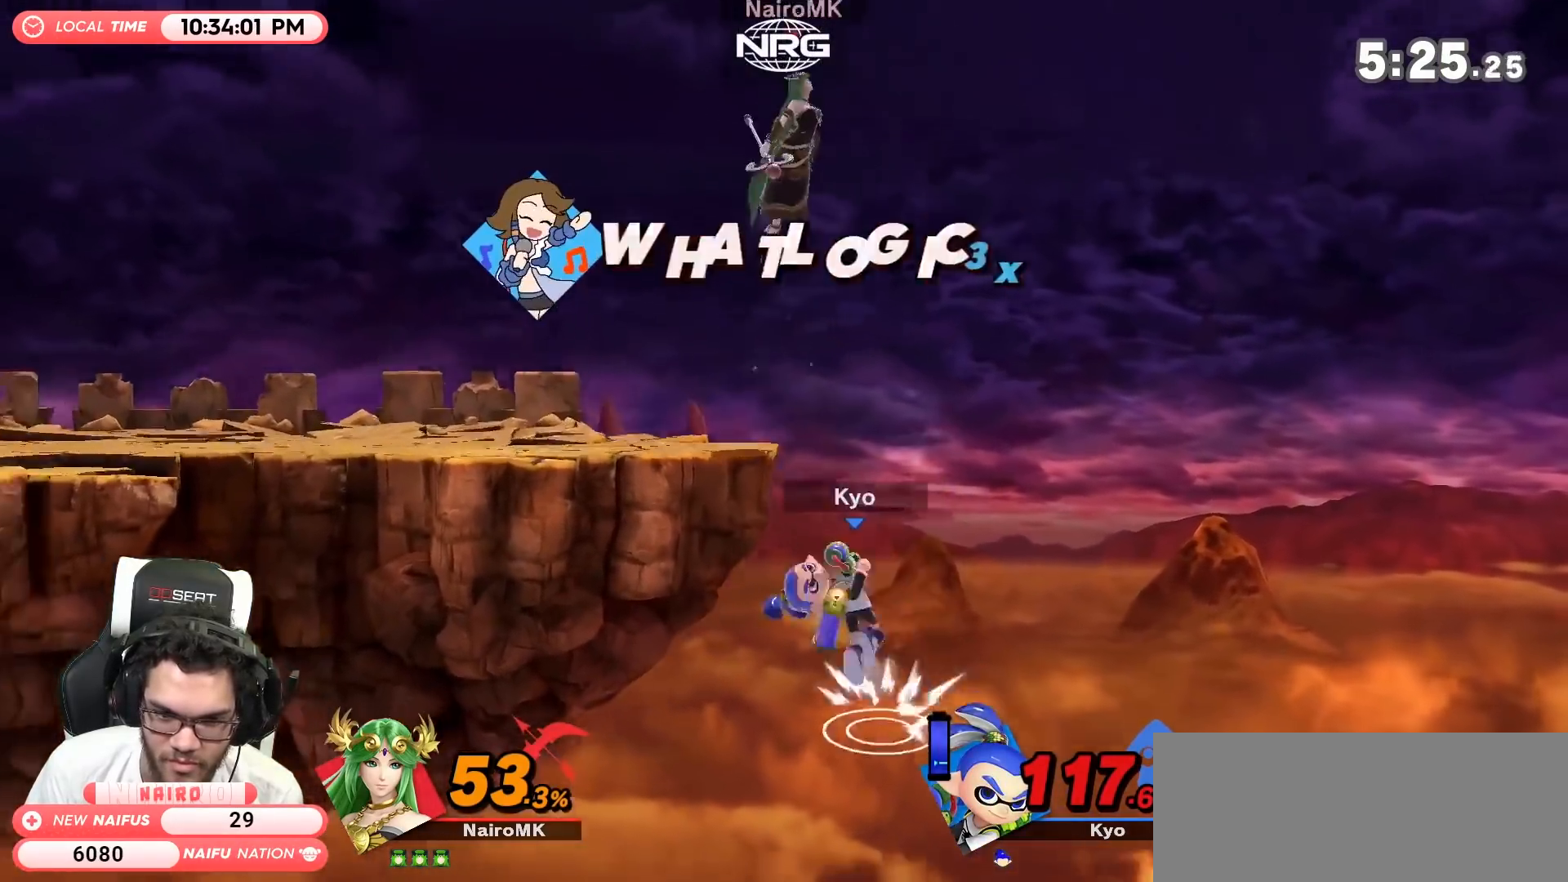
{"buttons": [], "left_stick": "down", "right_stick": "center", "events": [[283, "left_stick", "down-left"], [433, "left_stick", "down"]]}
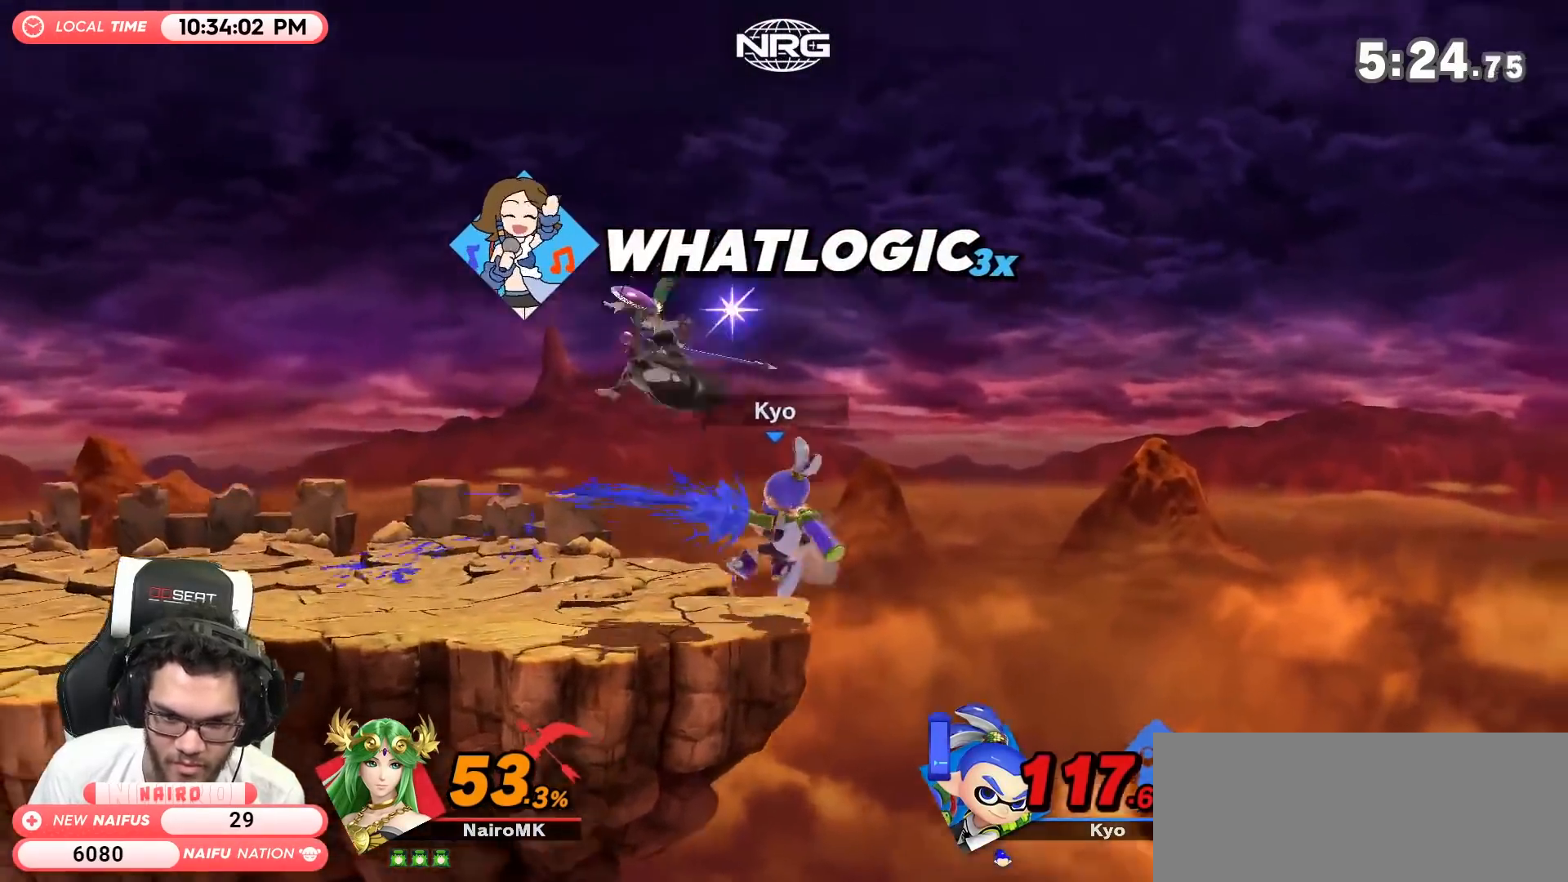
{"buttons": [], "left_stick": "center", "right_stick": "center", "events": [[83, "left_stick", "center"]]}
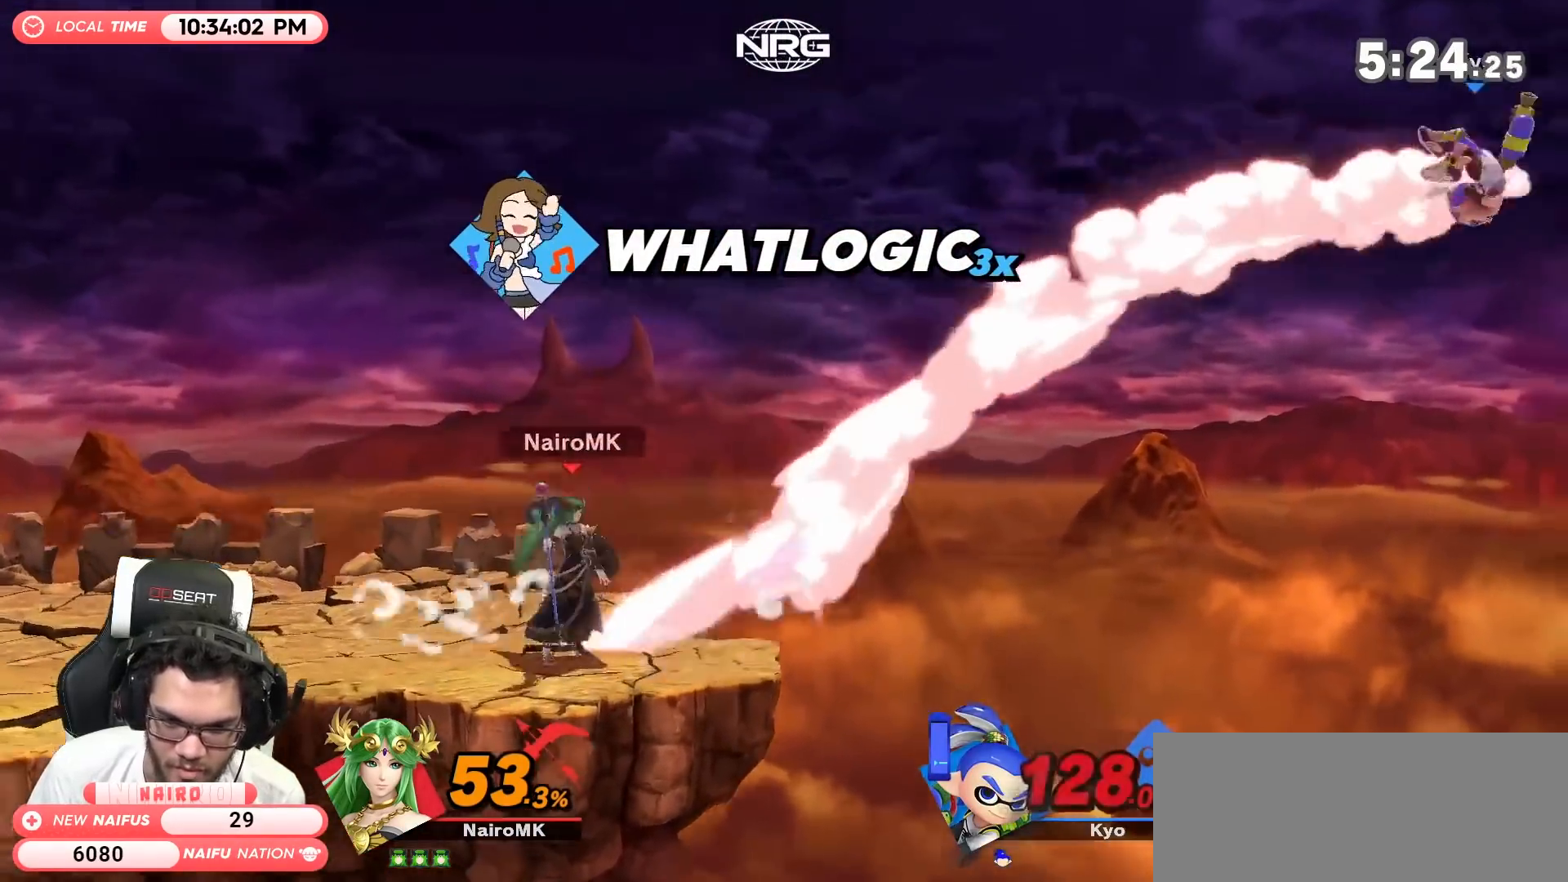
{"buttons": ["B"], "left_stick": "center", "right_stick": "center", "events": [[50, "left_stick", "right"], [183, "left_stick", "center"], [250, "left_stick", "right"], [283, "B", "down"], [367, "left_stick", "center"]]}
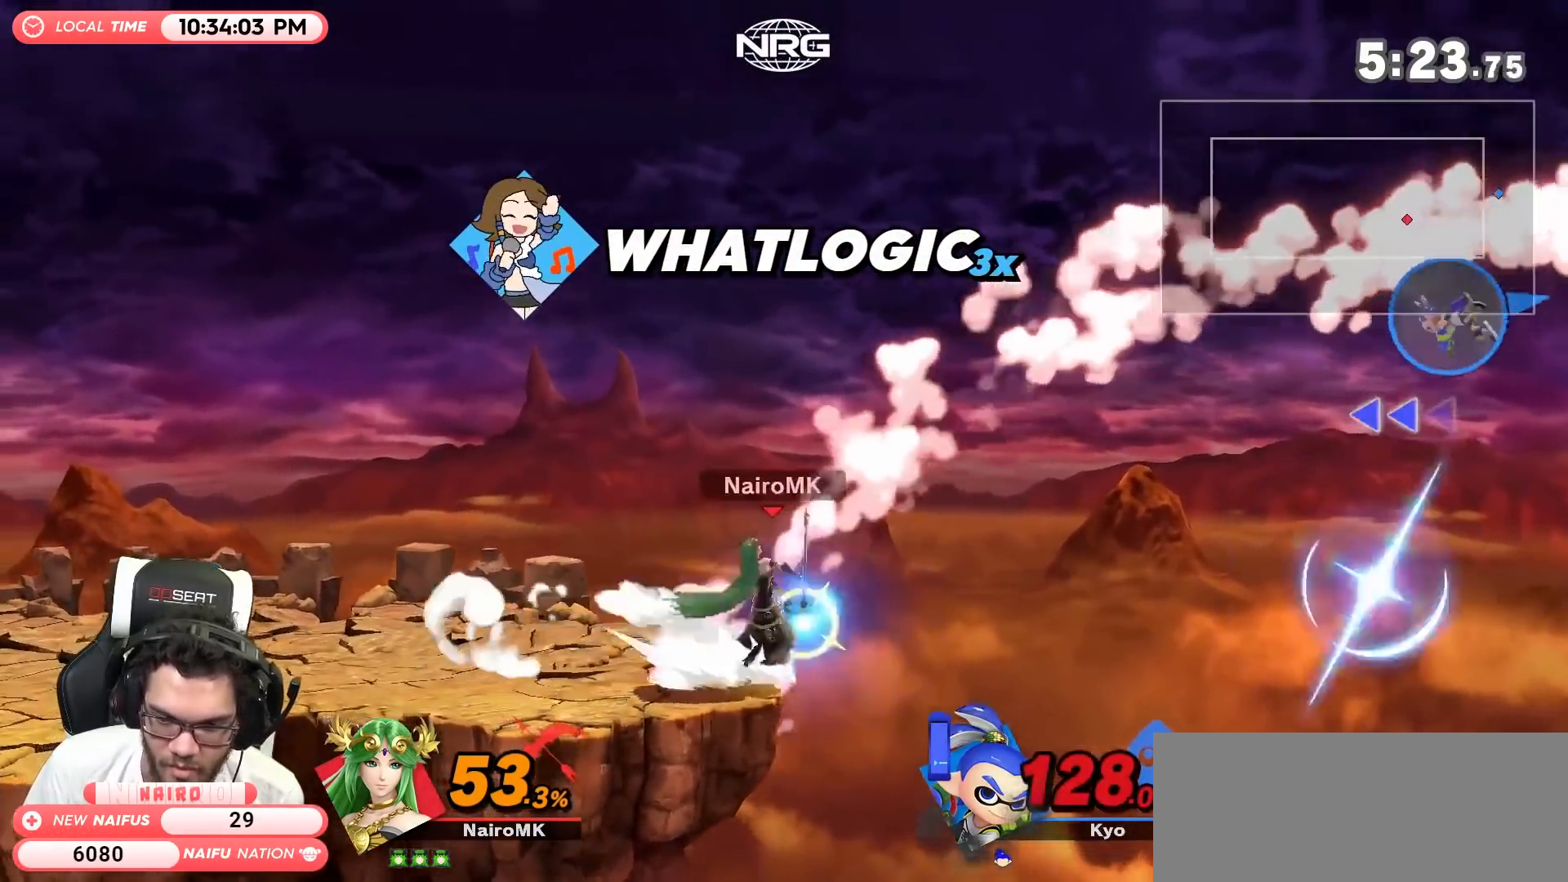
{"buttons": ["B"], "left_stick": "center", "right_stick": "center", "events": []}
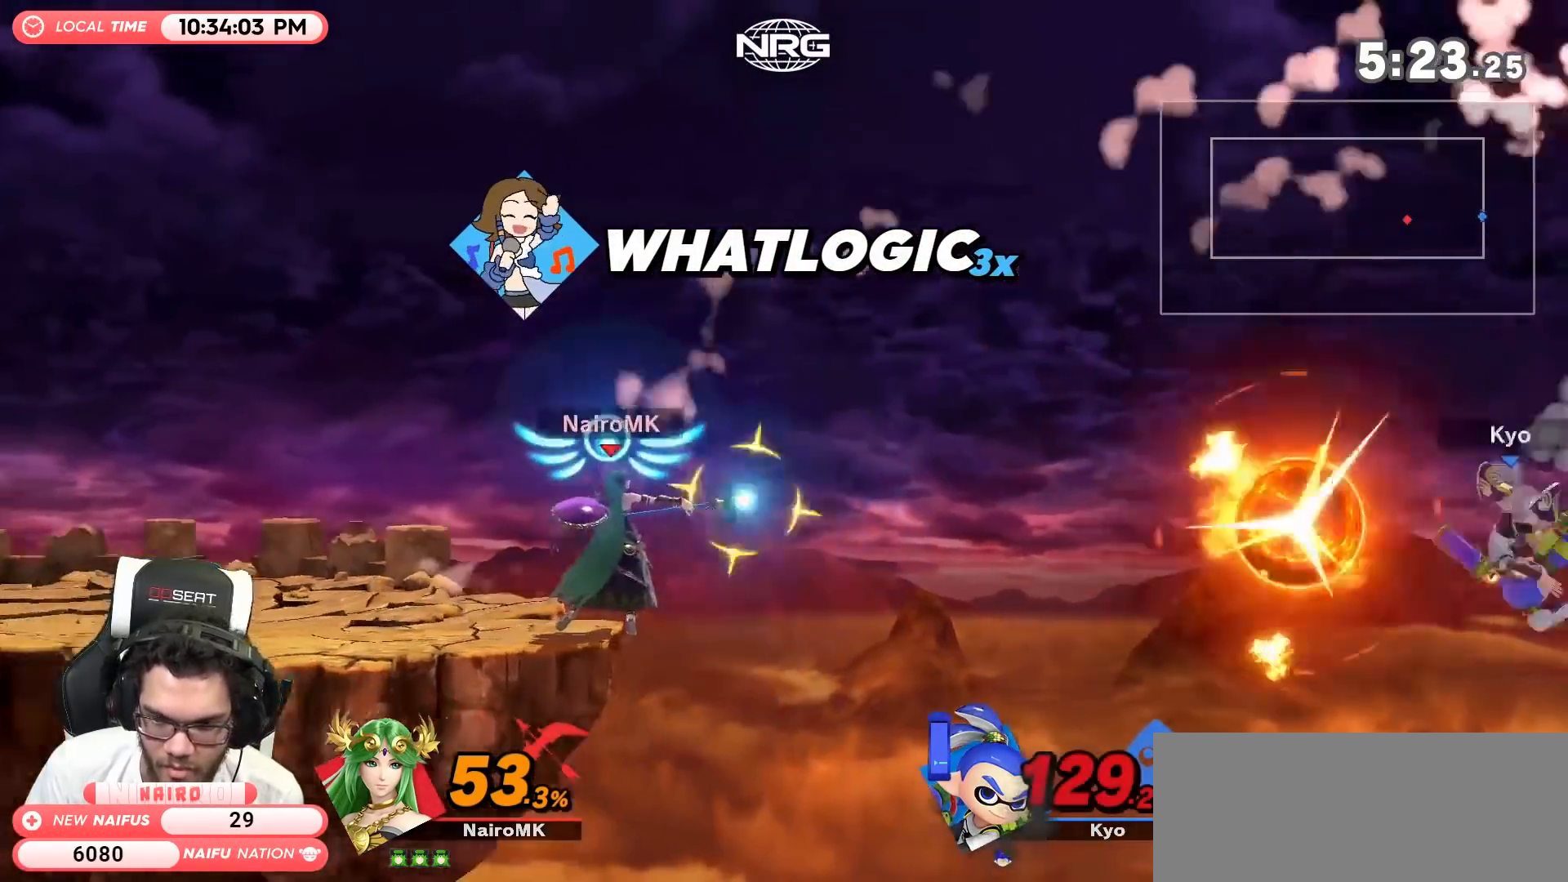
{"buttons": [], "left_stick": "center", "right_stick": "center", "events": [[67, "B", "up"]]}